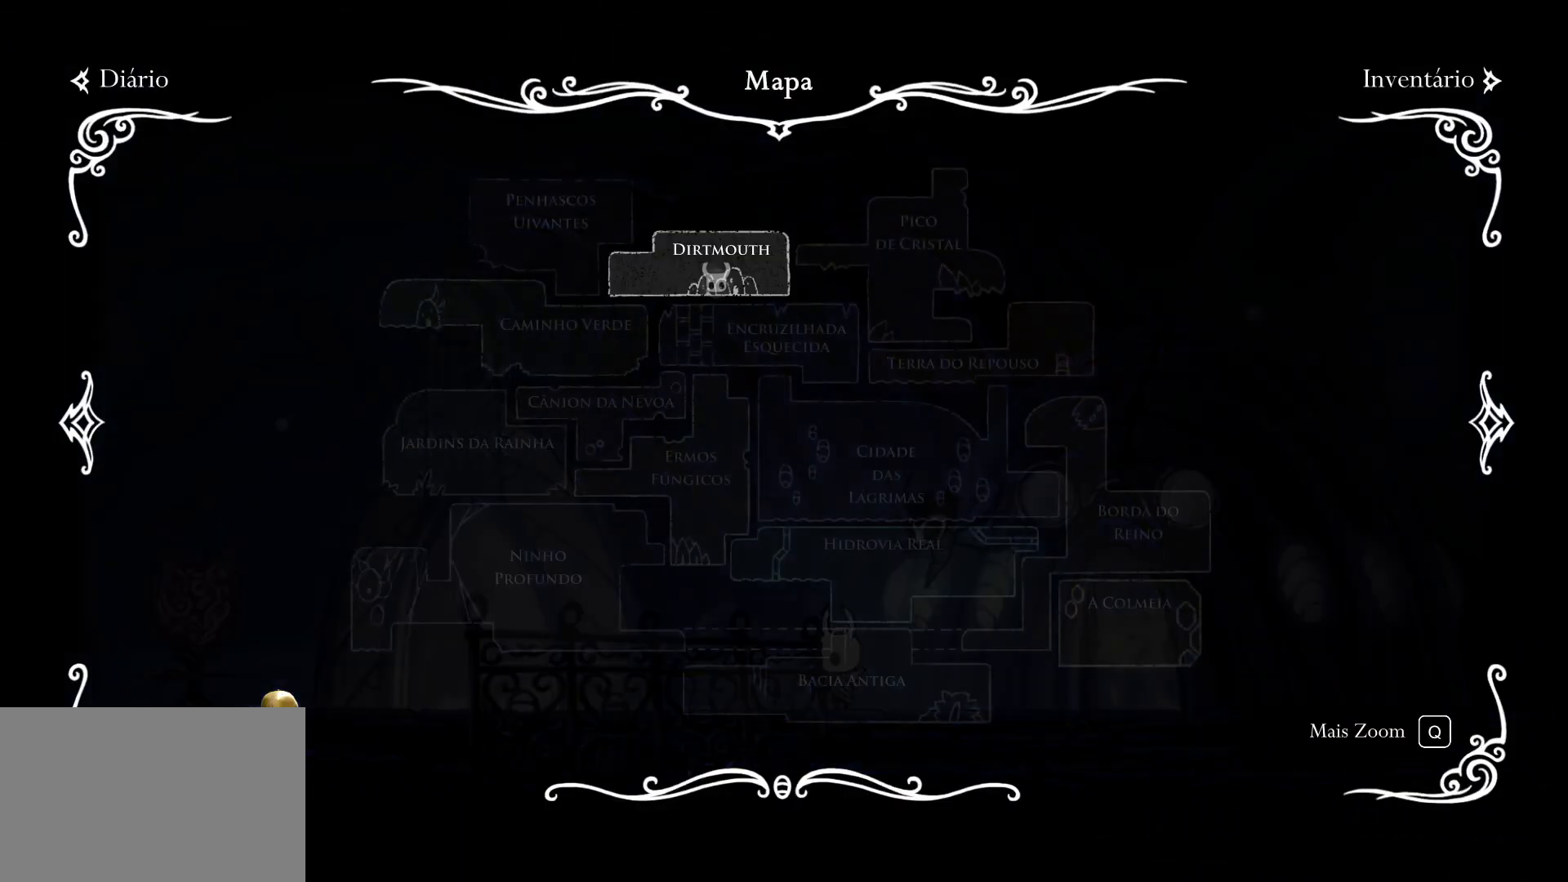
Gameplay with keyboard and mouse; each line is a JSON object with the keys and mouse buttons held at the frame after it. "events" lists presses ("down") and releases ("up") of "1", "2", "3", "4", "5", "a", "alt", "c", "ctrl", "d", "e", "f", "q", "r", "s", "shift", "space", "tab", "v", "w", "x", "z", "mouse_left", "mouse_middle", "mouse_right", "mouse_wheel_up" and "mouse_wheel_down" between this image and that frame as [ms after this image, input, new state], when the widget could be followed in between. "mouse_left", "mouse_middle", "mouse_right", "mouse_wheel_up", "mouse_wheel_down" = the "left", "middle", "right", "wheel_up", "wheel_down" buttons of the "mouse" list. No other keys are recorded. Mouse movement is not recorded.
{"keys": ["space"], "mouse": [], "events": [[417, "space", "down"]]}
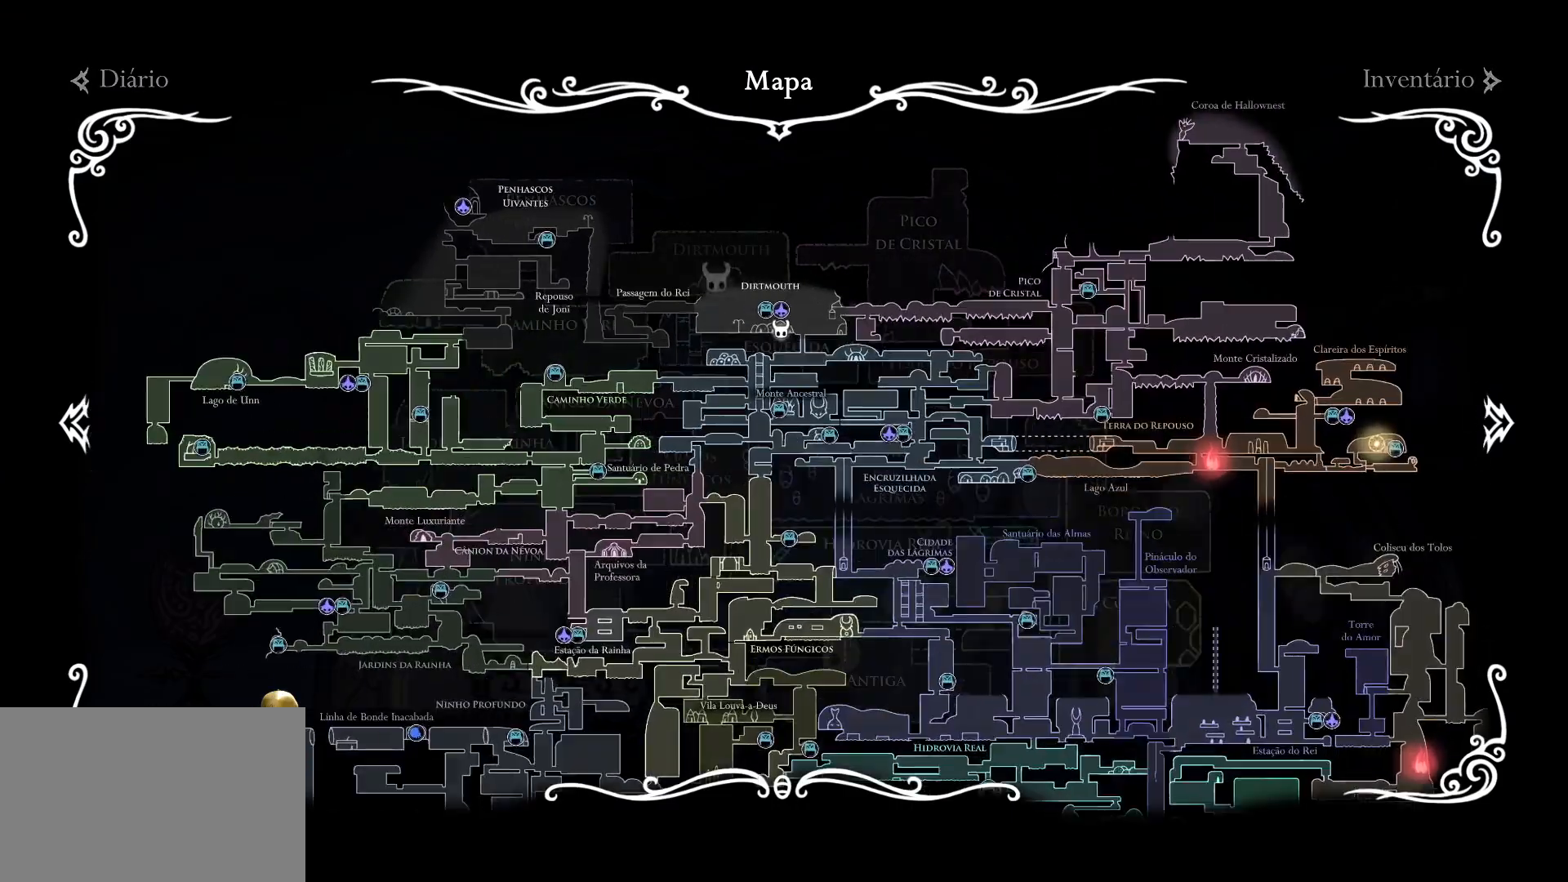
{"keys": ["d"], "mouse": [], "events": [[17, "space", "up"], [300, "d", "down"]]}
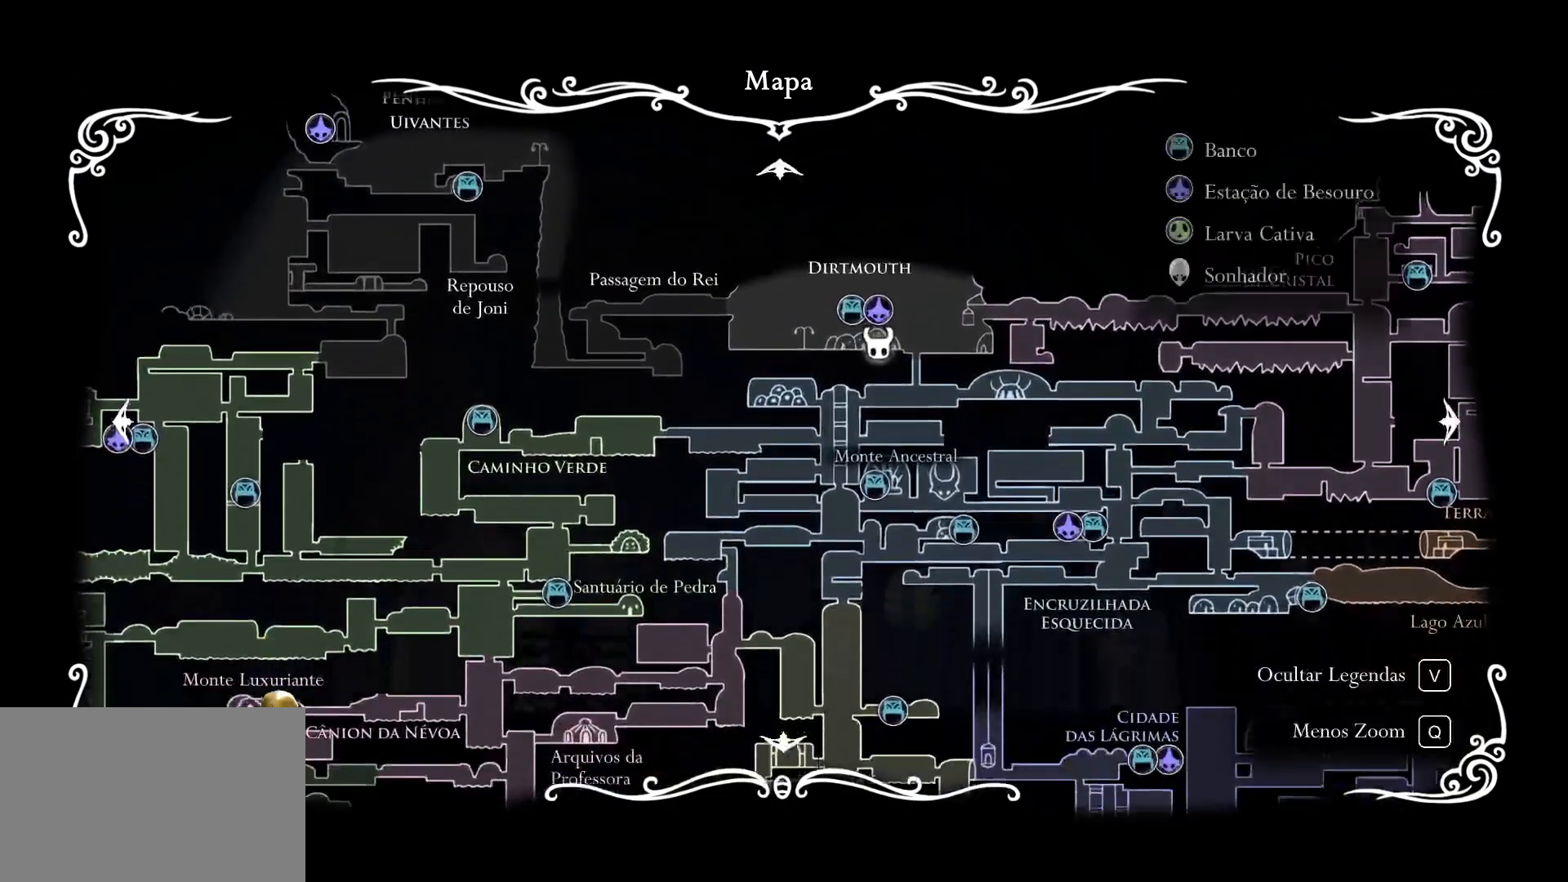
{"keys": ["d", "s"], "mouse": [], "events": [[133, "f", "down"], [317, "f", "up"], [367, "s", "down"]]}
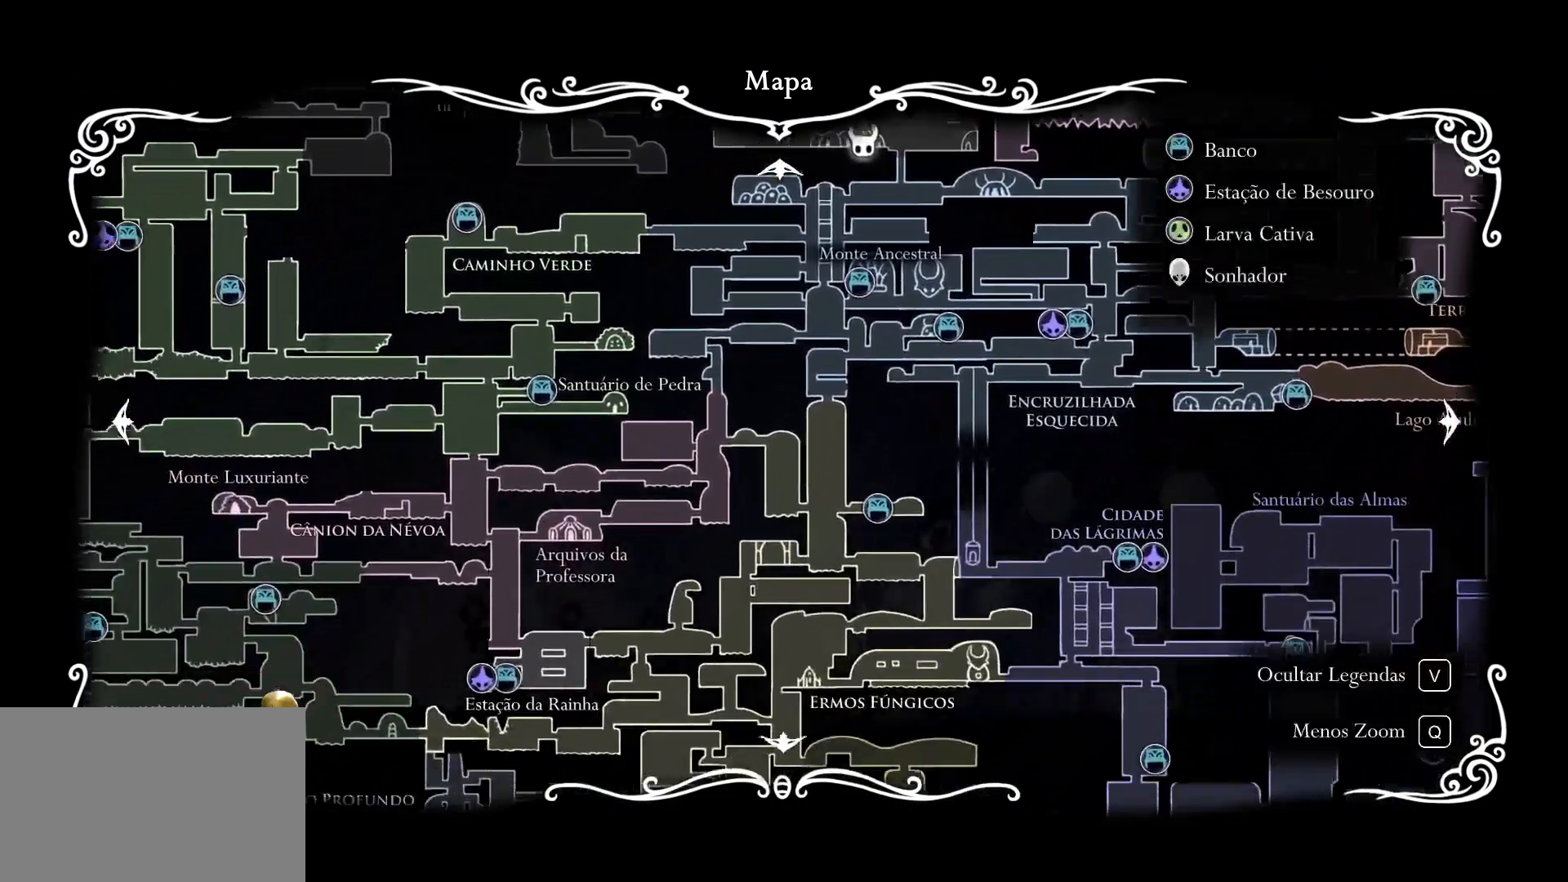
{"keys": ["d", "s"], "mouse": [], "events": []}
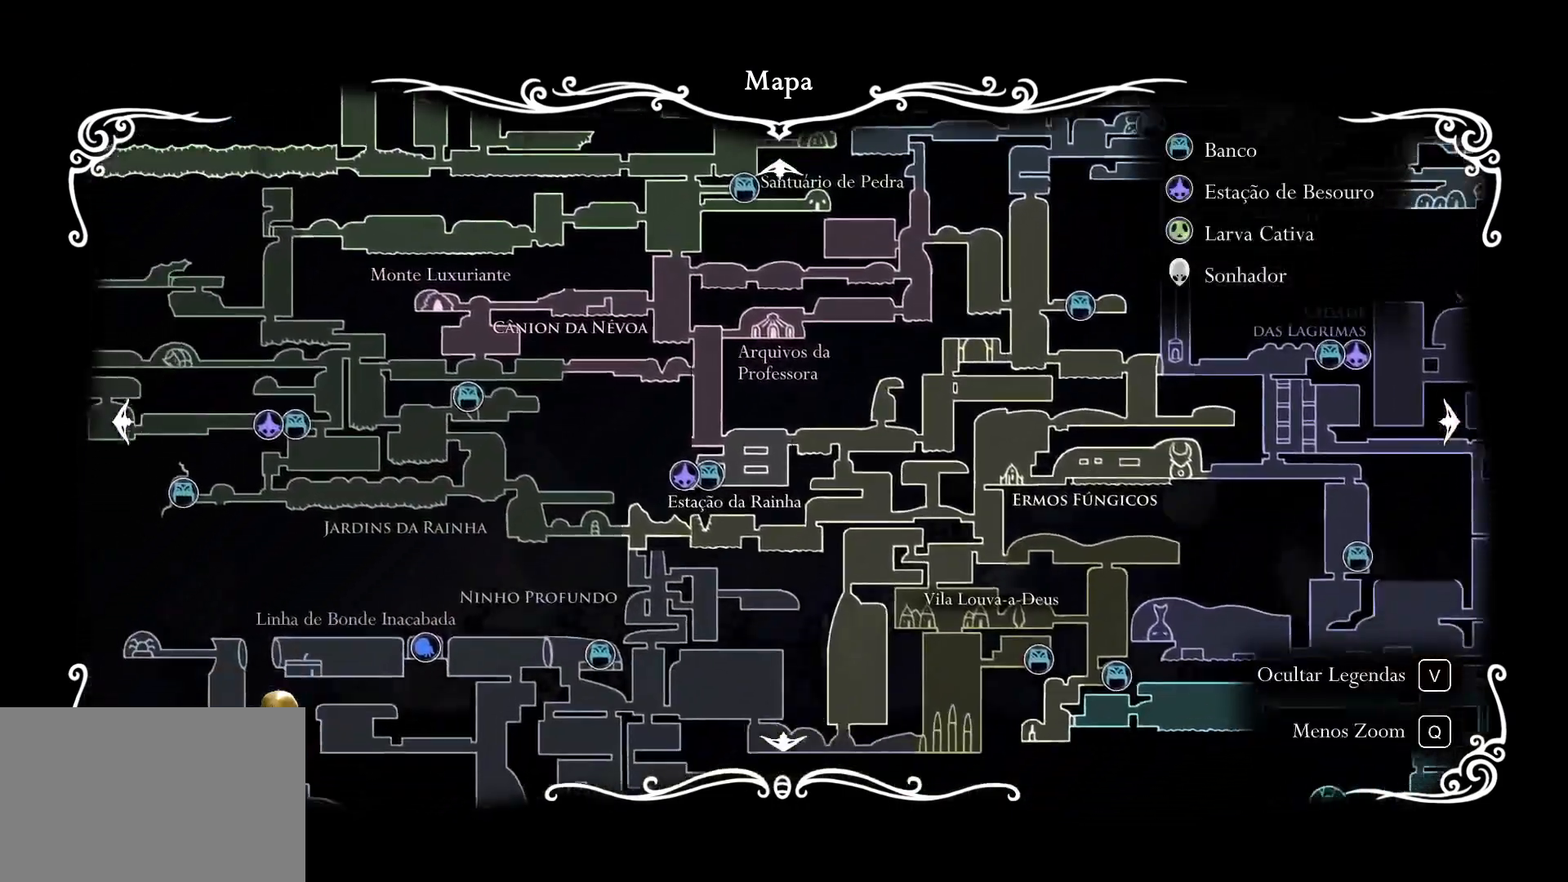
{"keys": ["f"], "mouse": [], "events": [[267, "s", "up"], [317, "f", "down"], [367, "d", "up"]]}
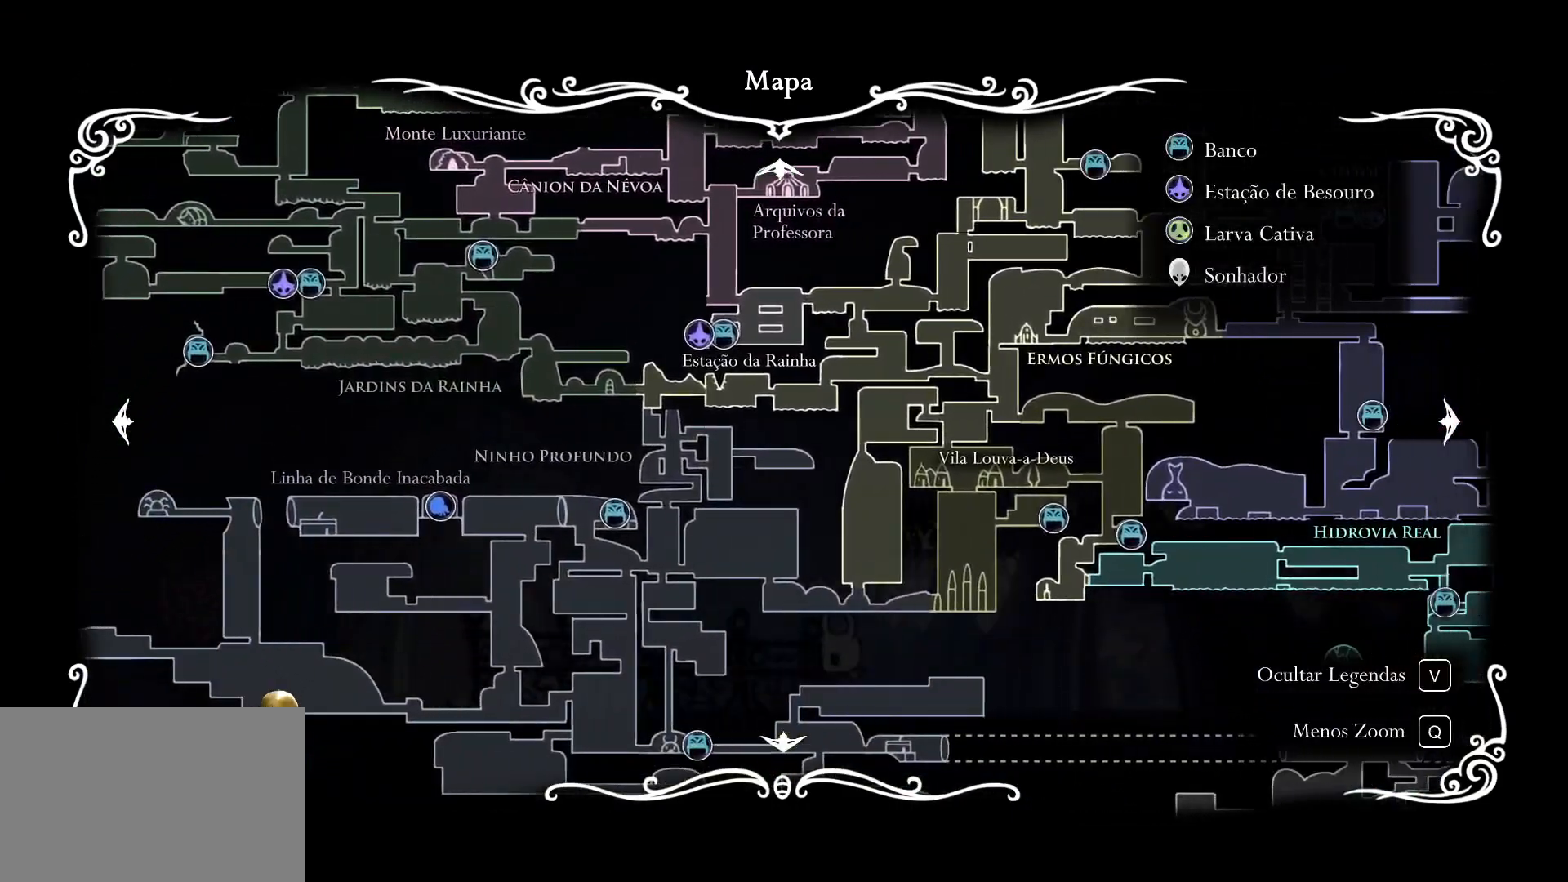
{"keys": ["f"], "mouse": [], "events": []}
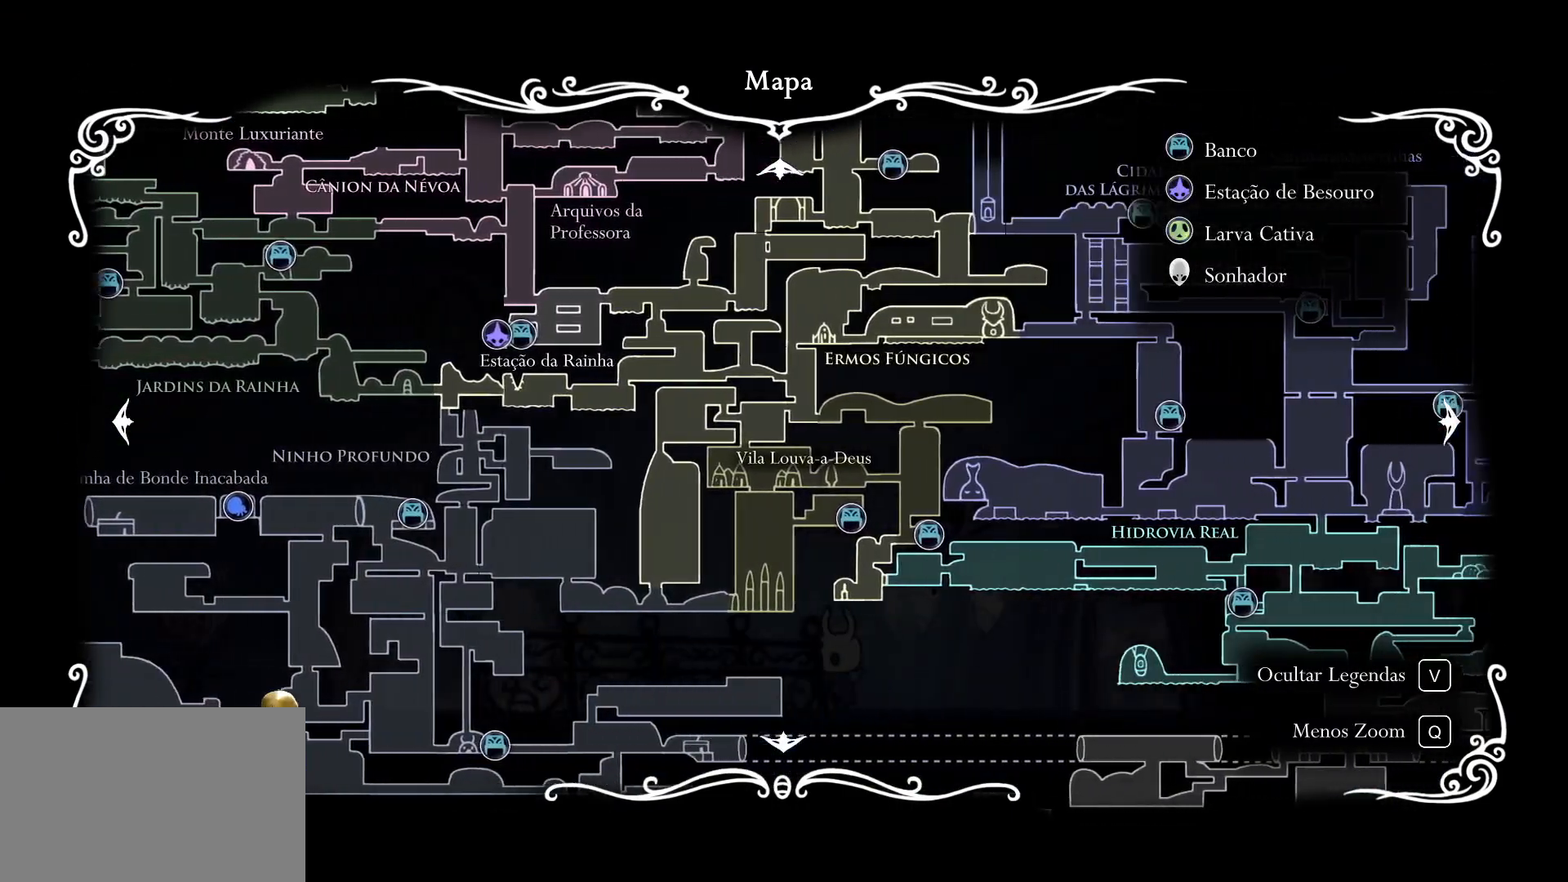
{"keys": ["d", "f"], "mouse": [], "events": [[67, "d", "down"]]}
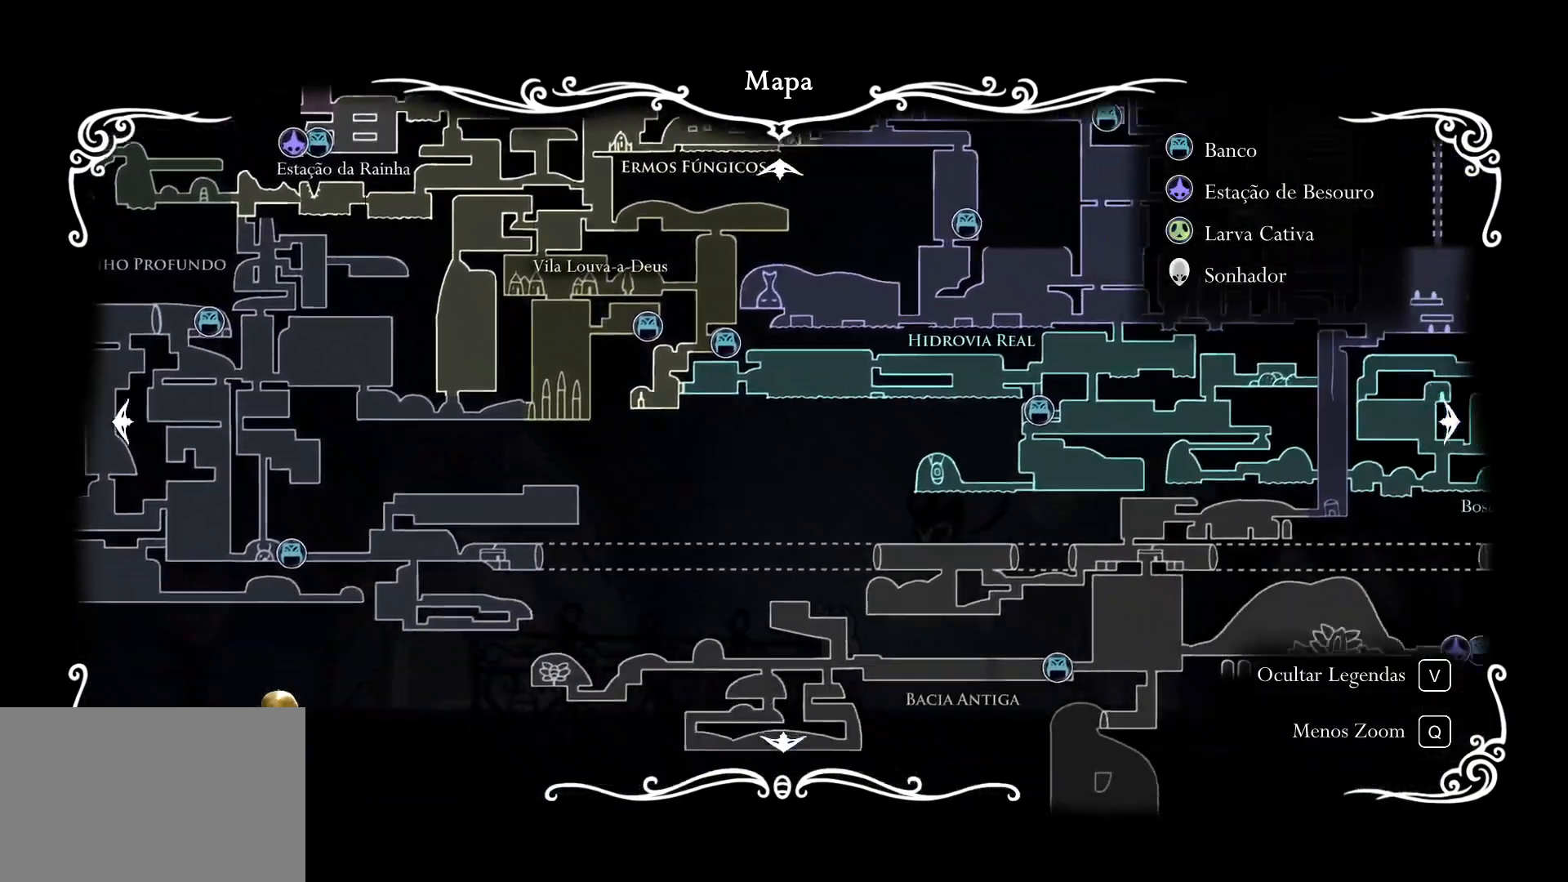
{"keys": ["f"], "mouse": [], "events": [[183, "d", "up"]]}
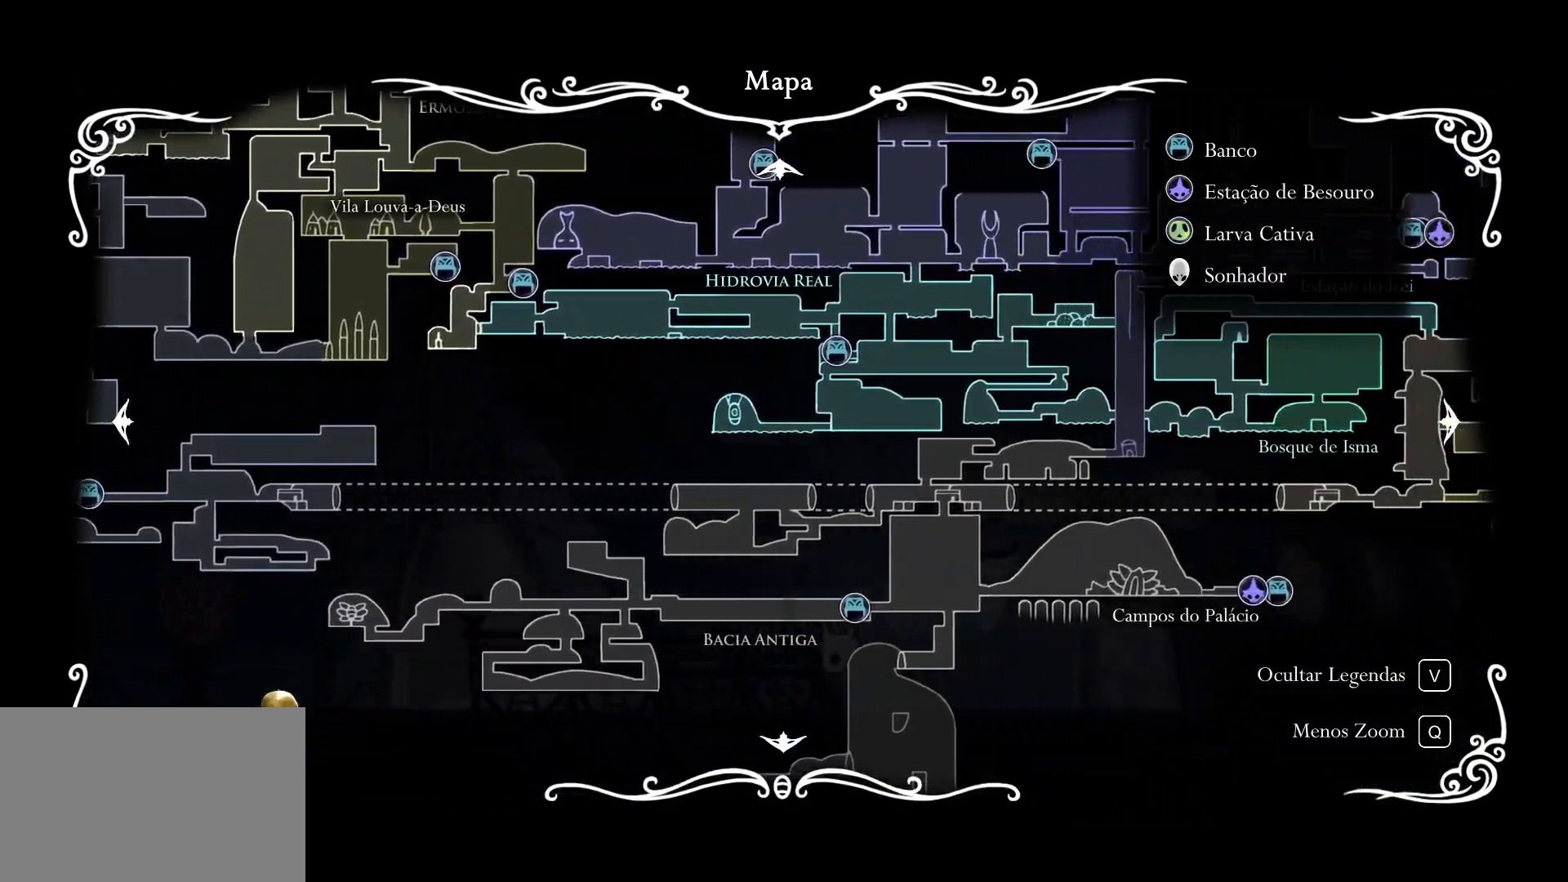
{"keys": ["e", "f"], "mouse": [], "events": [[67, "e", "down"]]}
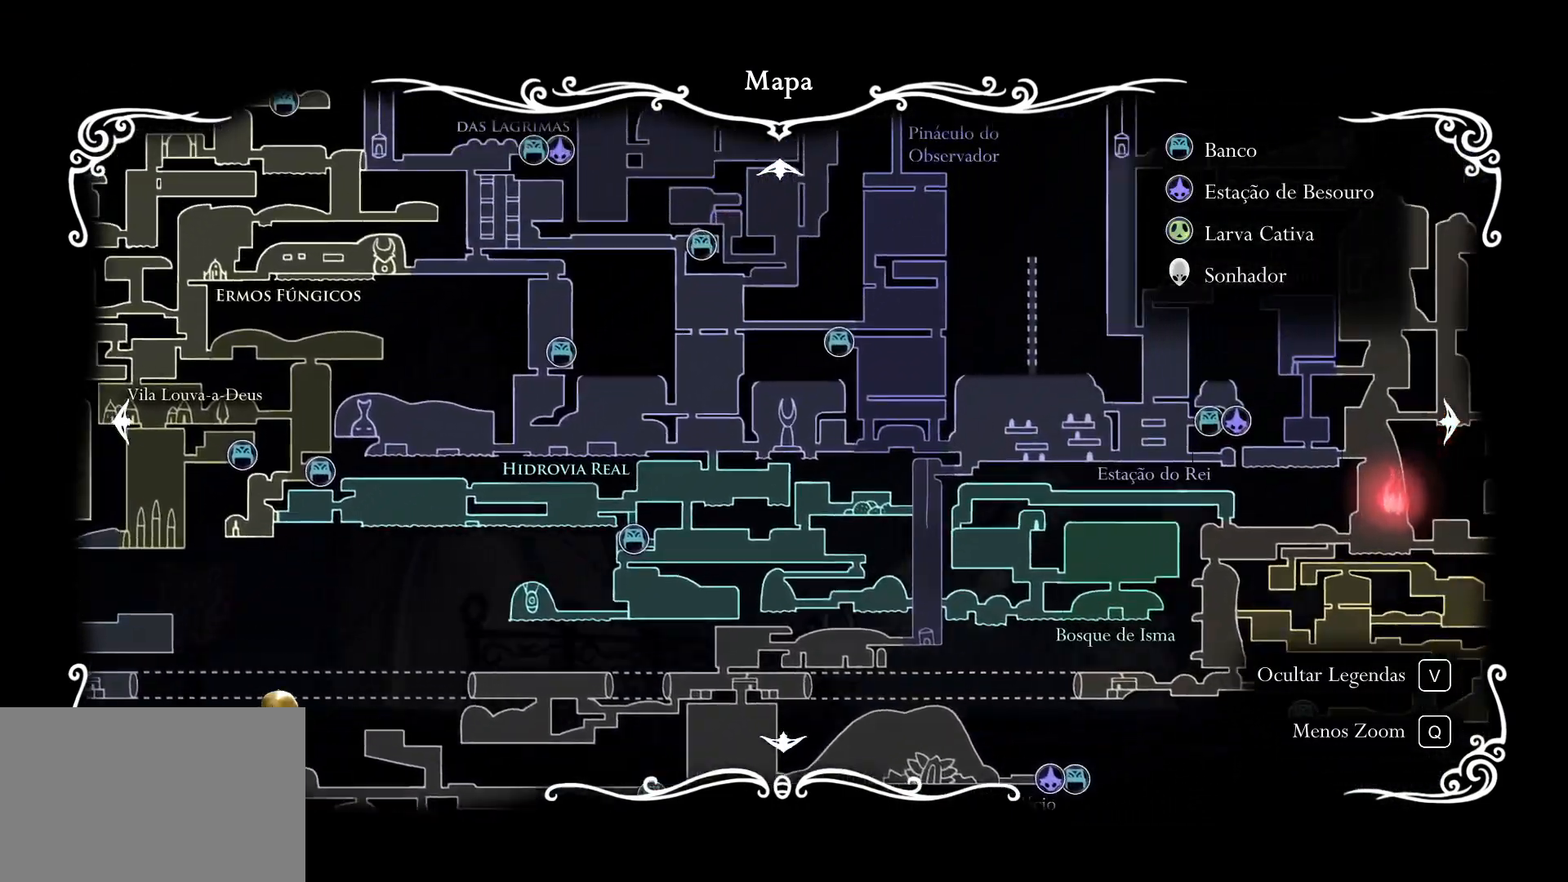
{"keys": ["f"], "mouse": [], "events": [[83, "e", "up"]]}
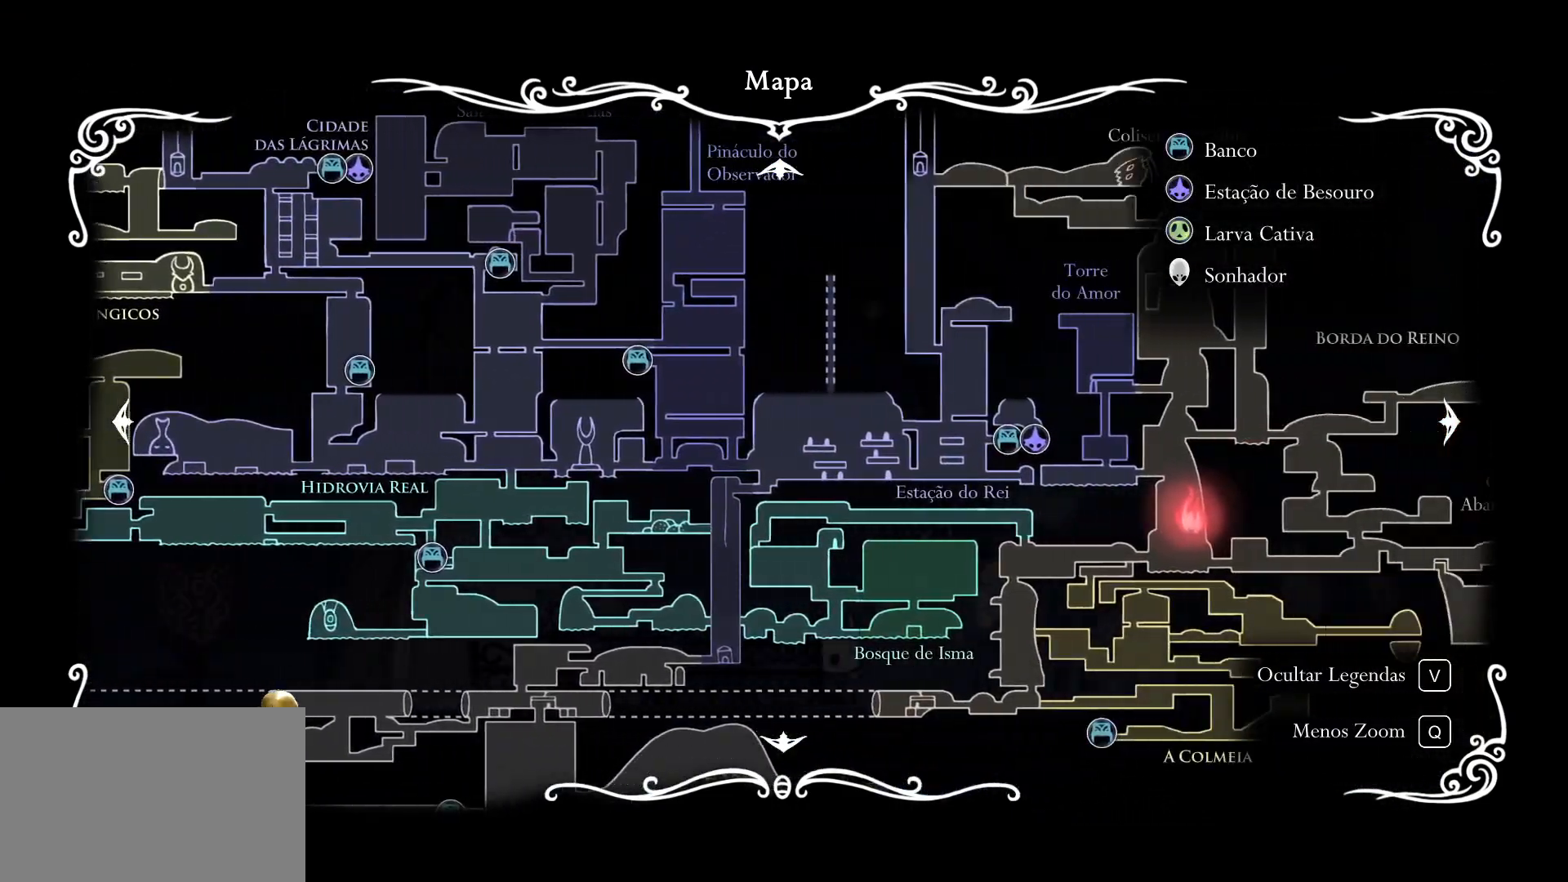
{"keys": ["f"], "mouse": [], "events": []}
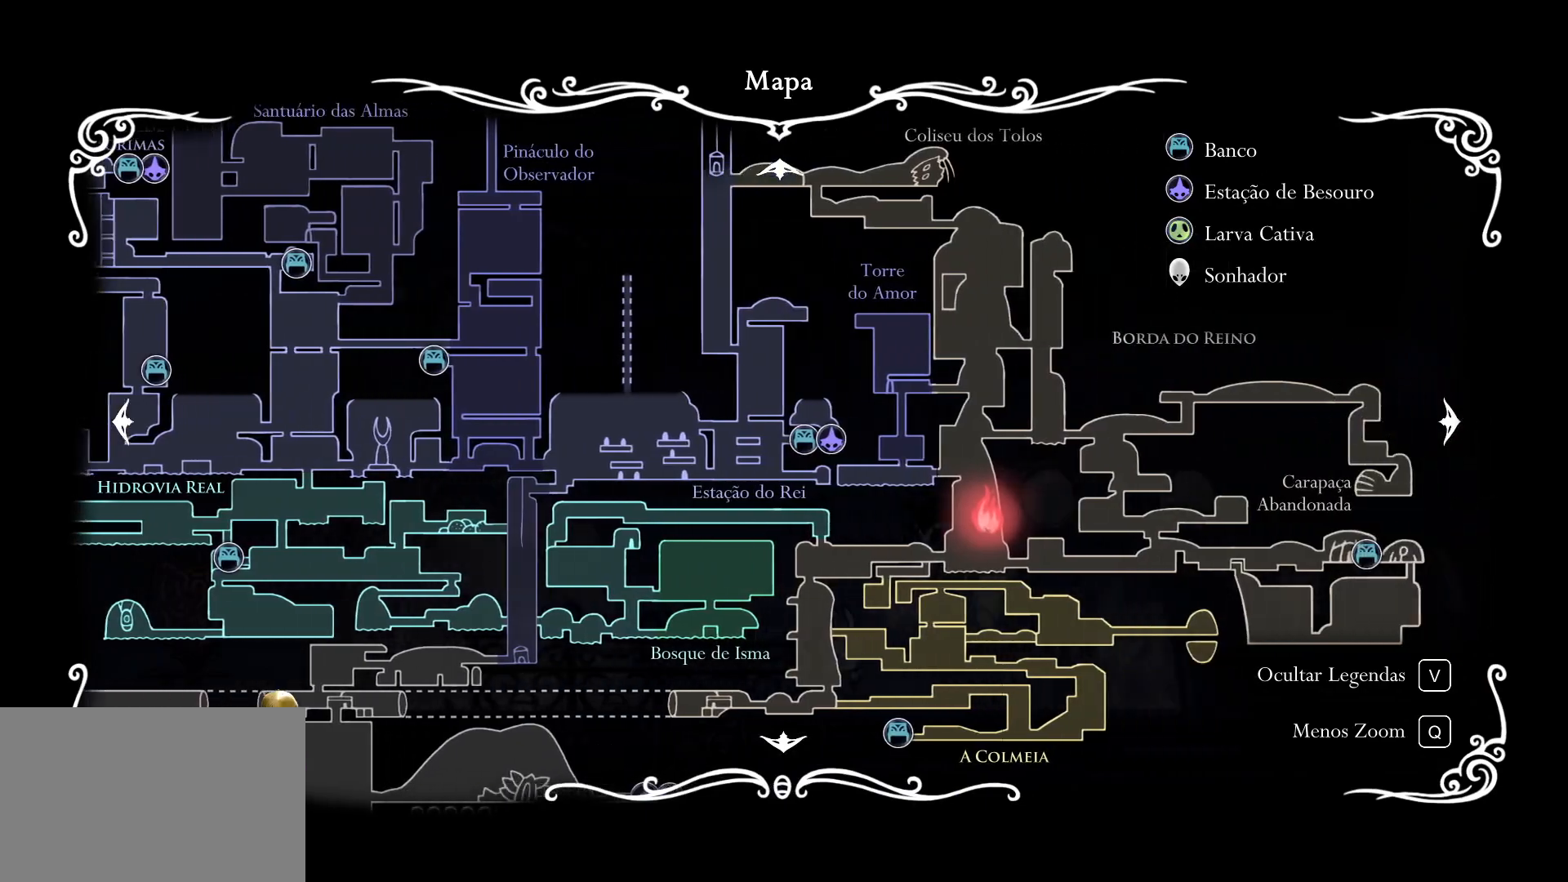
{"keys": [], "mouse": [], "events": [[267, "f", "up"]]}
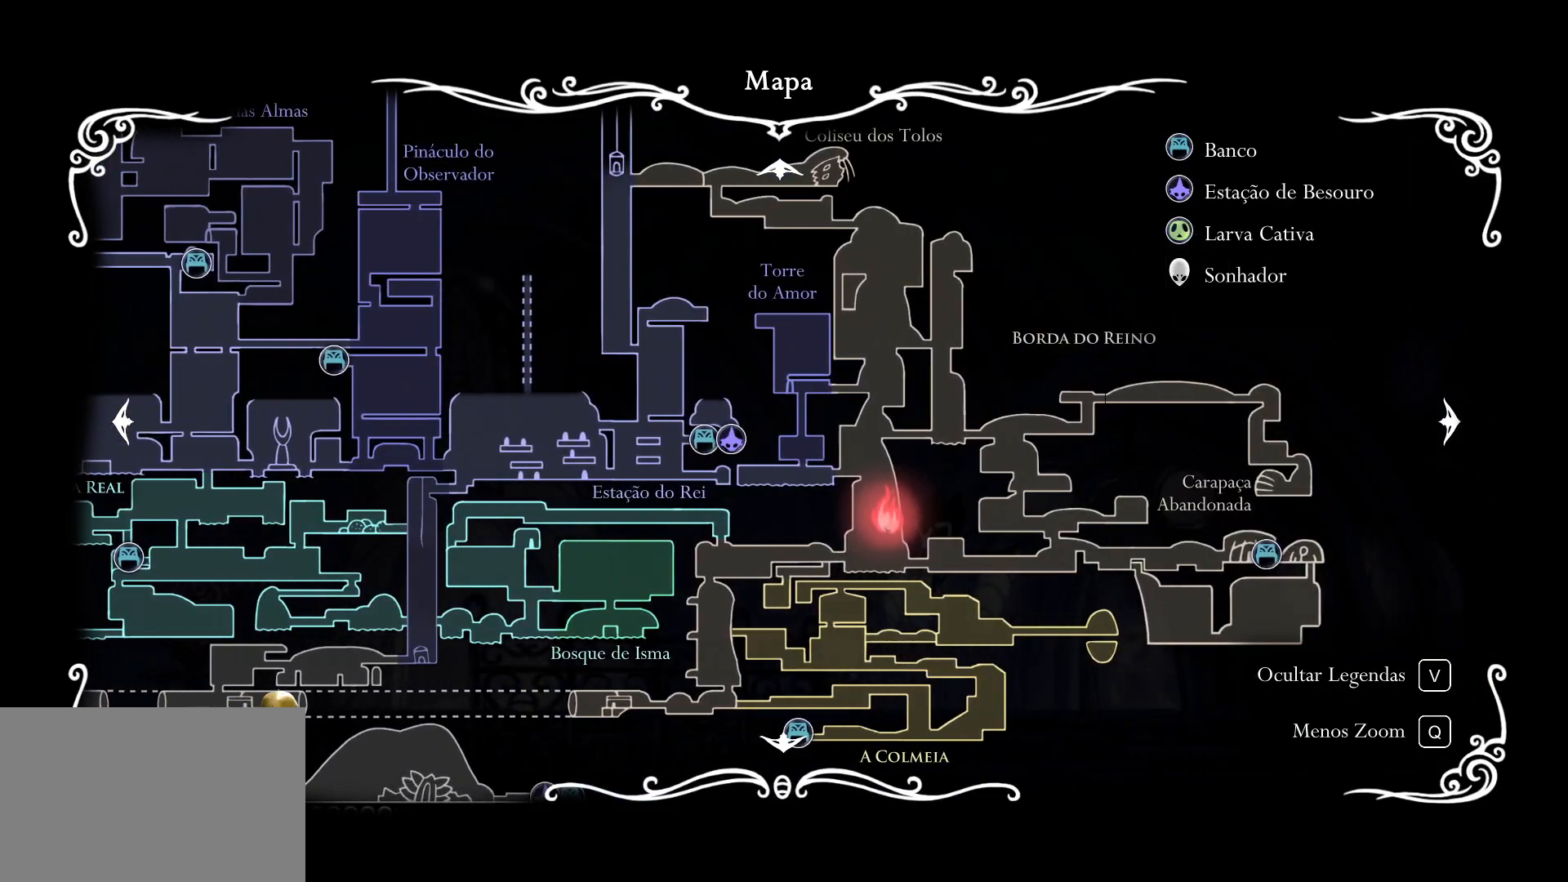
{"keys": [], "mouse": [], "events": [[50, "e", "down"], [333, "e", "up"]]}
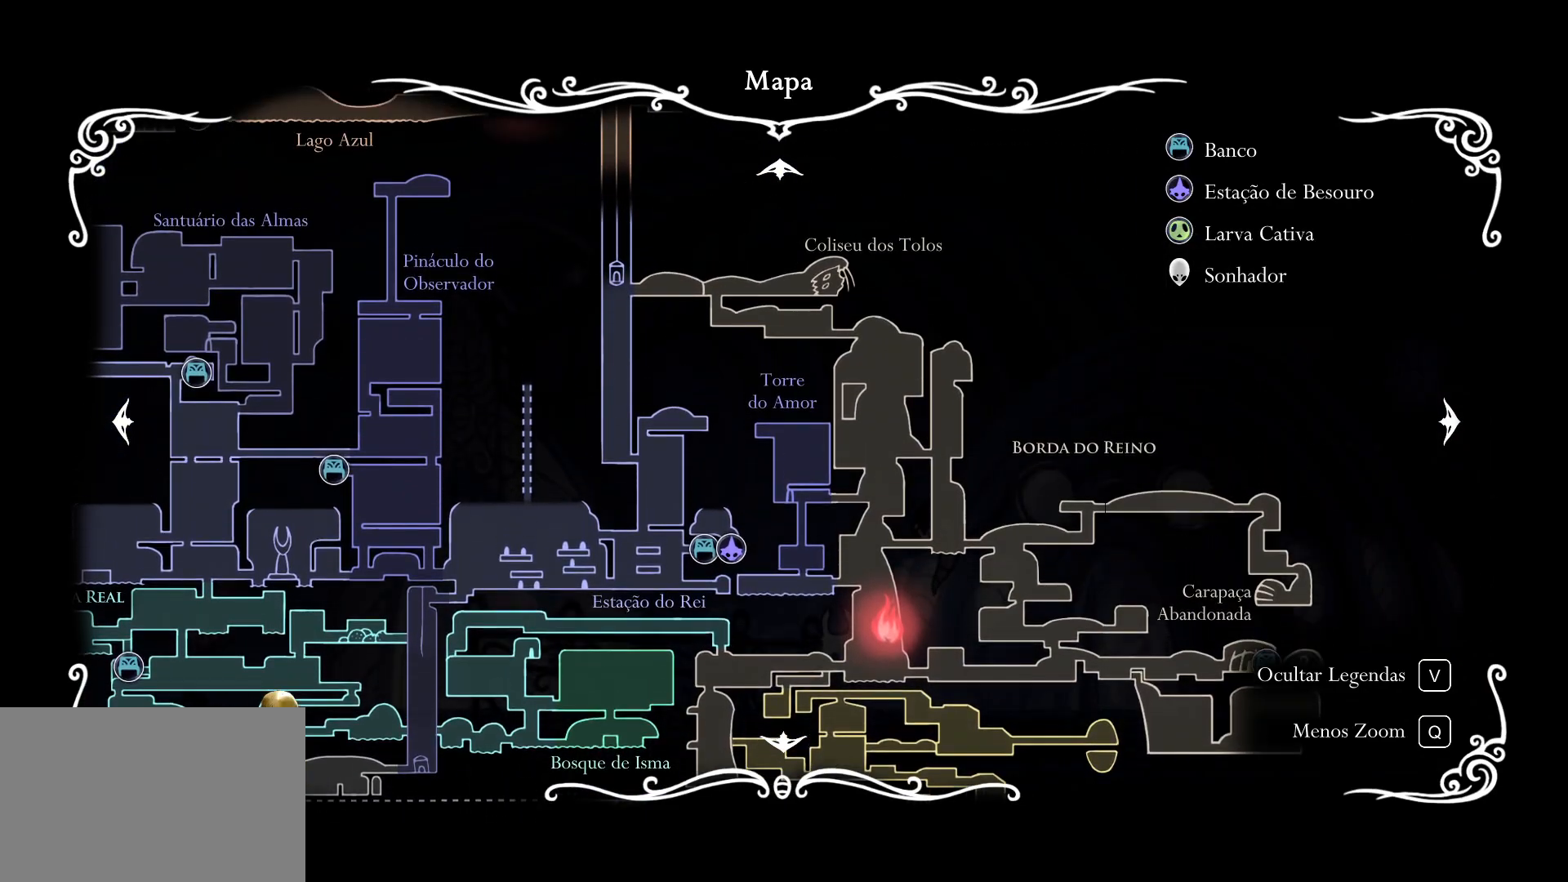
{"keys": [], "mouse": [], "events": []}
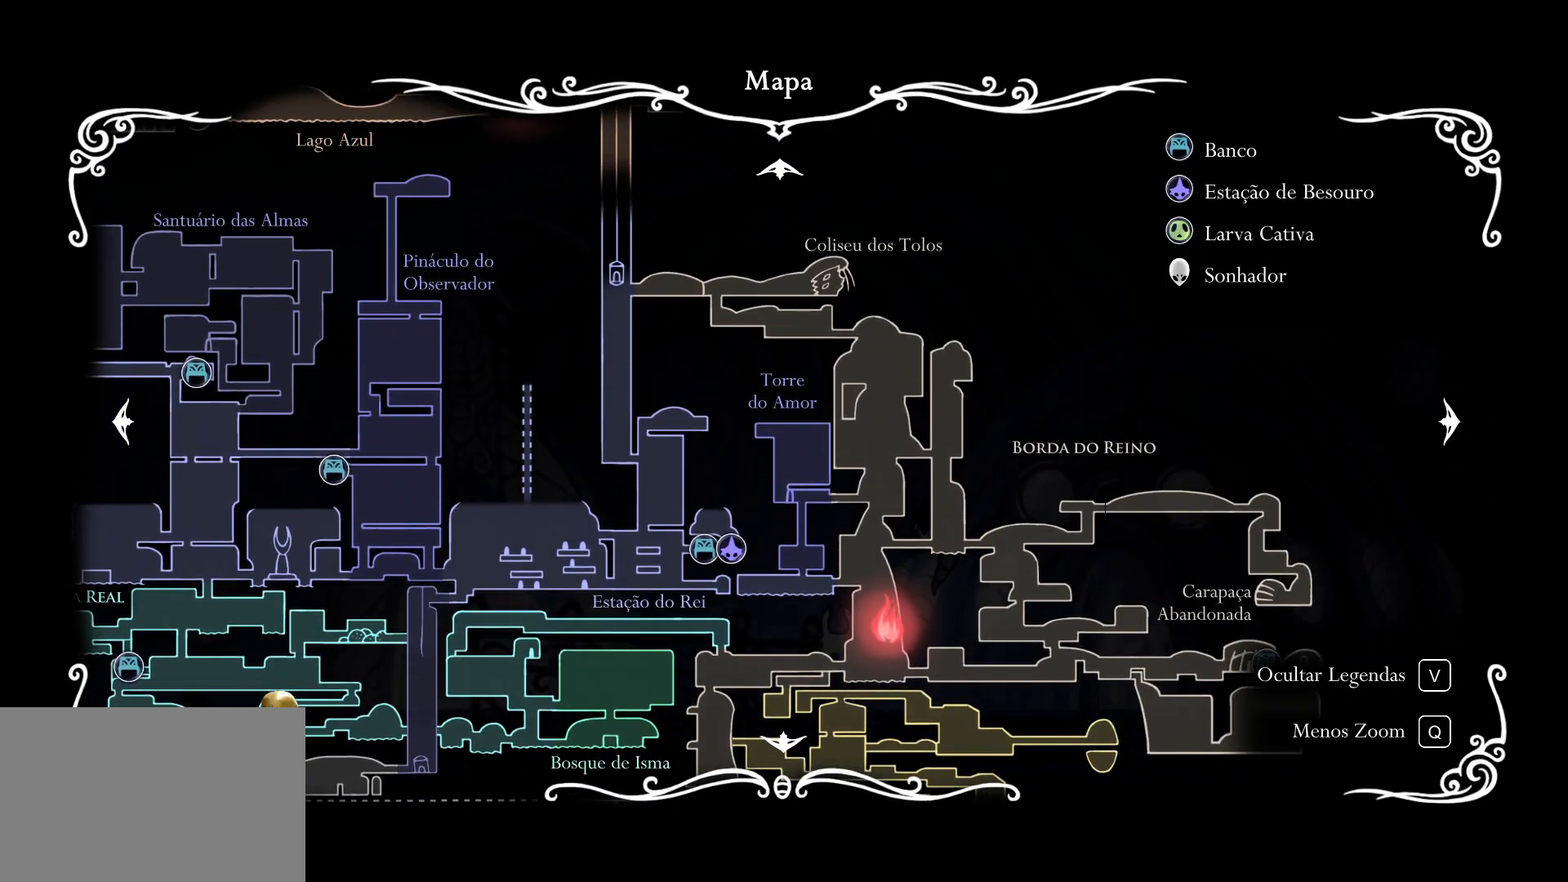
{"keys": ["e", "s"], "mouse": [], "events": [[283, "s", "down"], [383, "e", "down"]]}
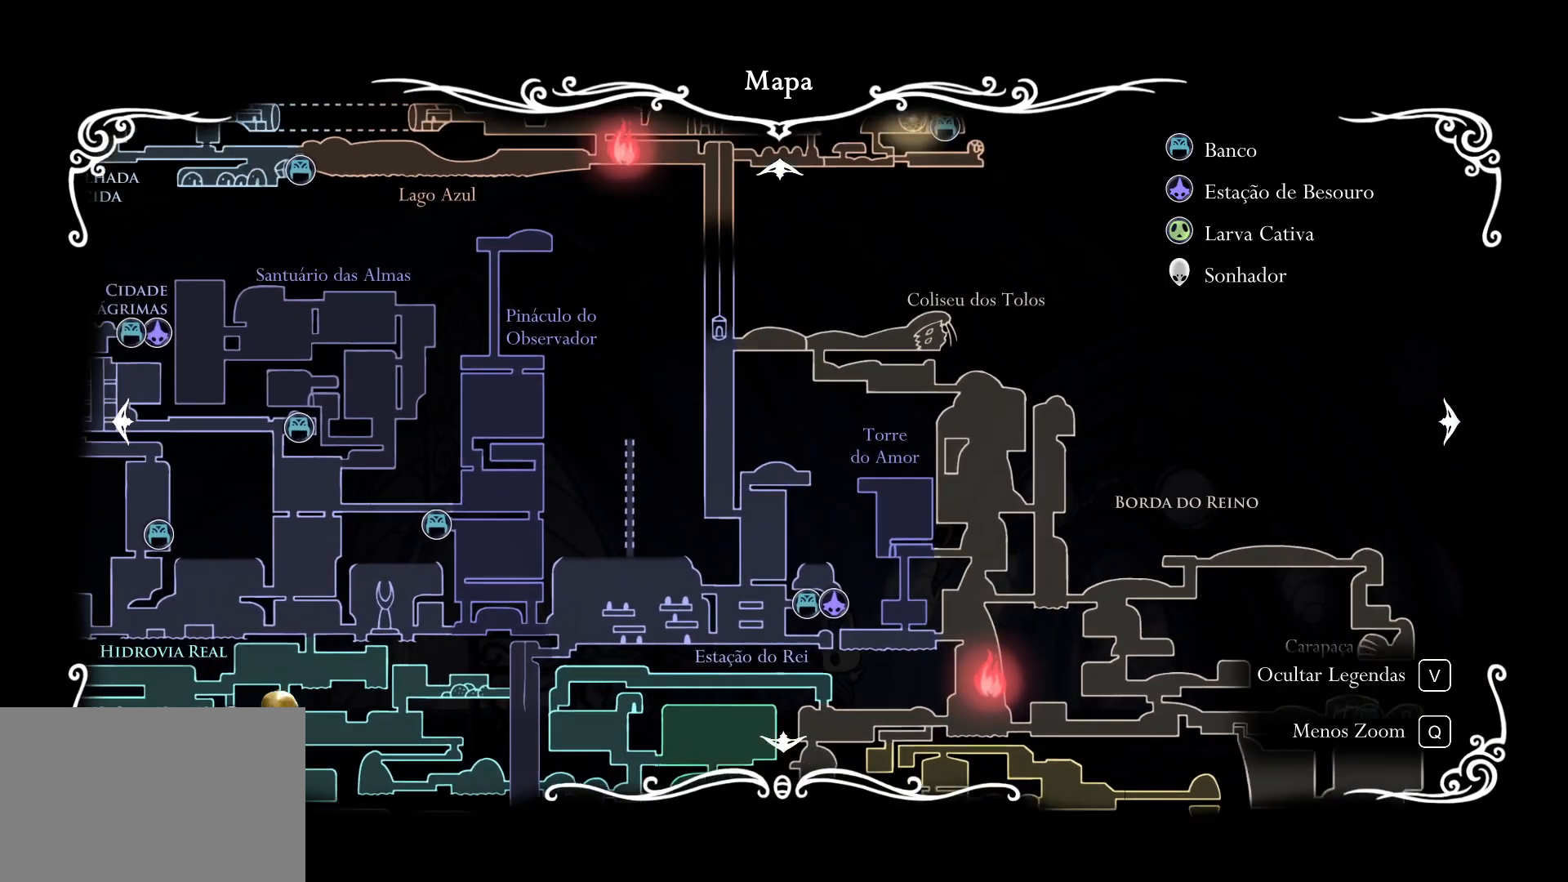
{"keys": ["e"], "mouse": [], "events": [[67, "s", "up"]]}
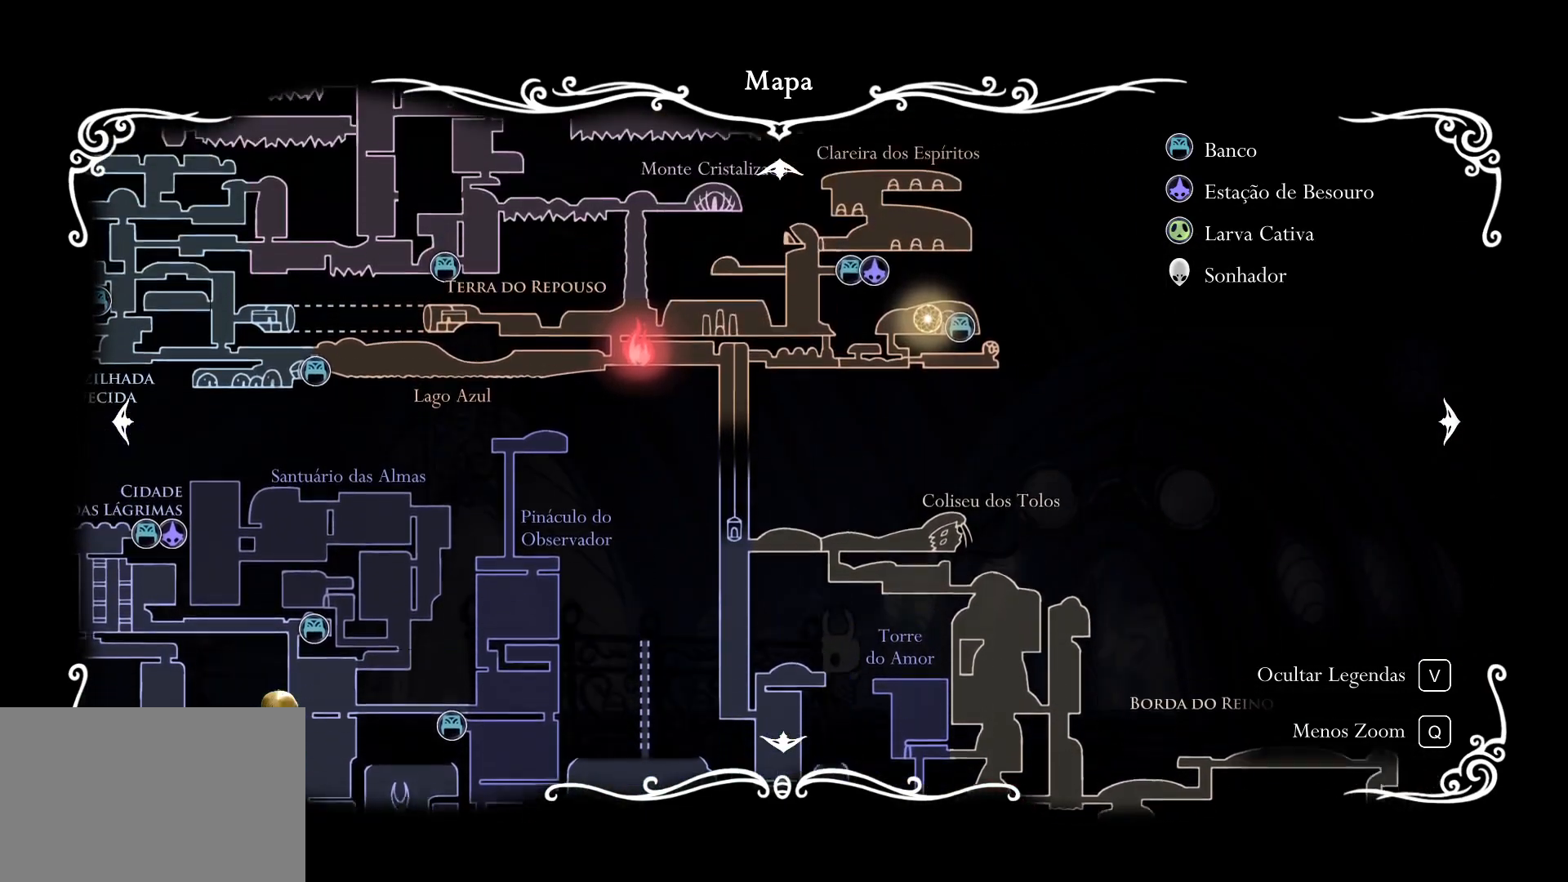
{"keys": [], "mouse": [], "events": [[133, "e", "up"]]}
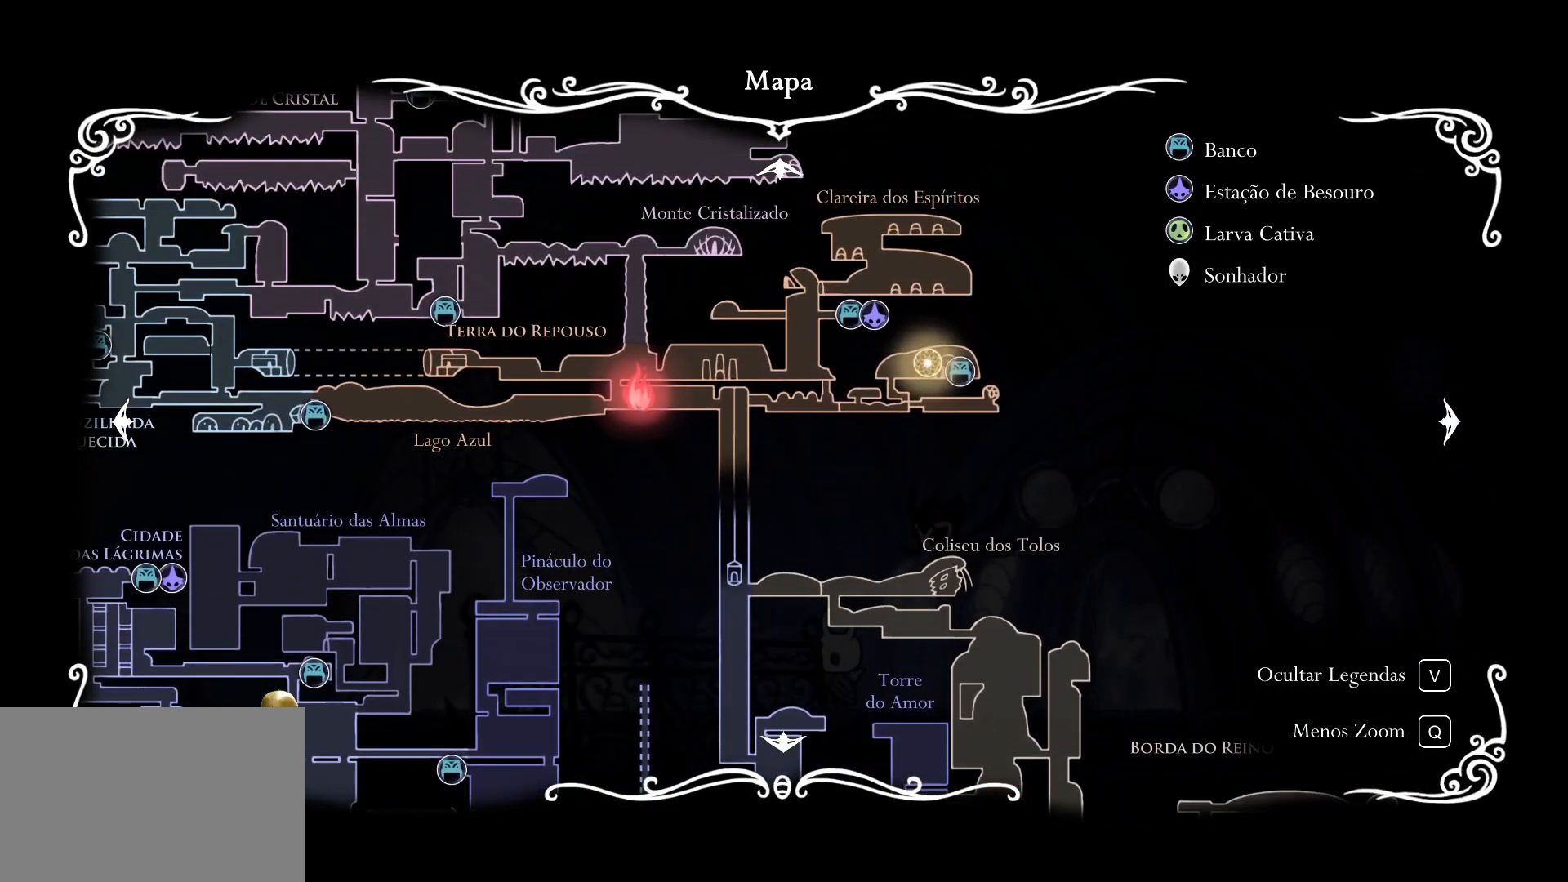
{"keys": [], "mouse": [], "events": []}
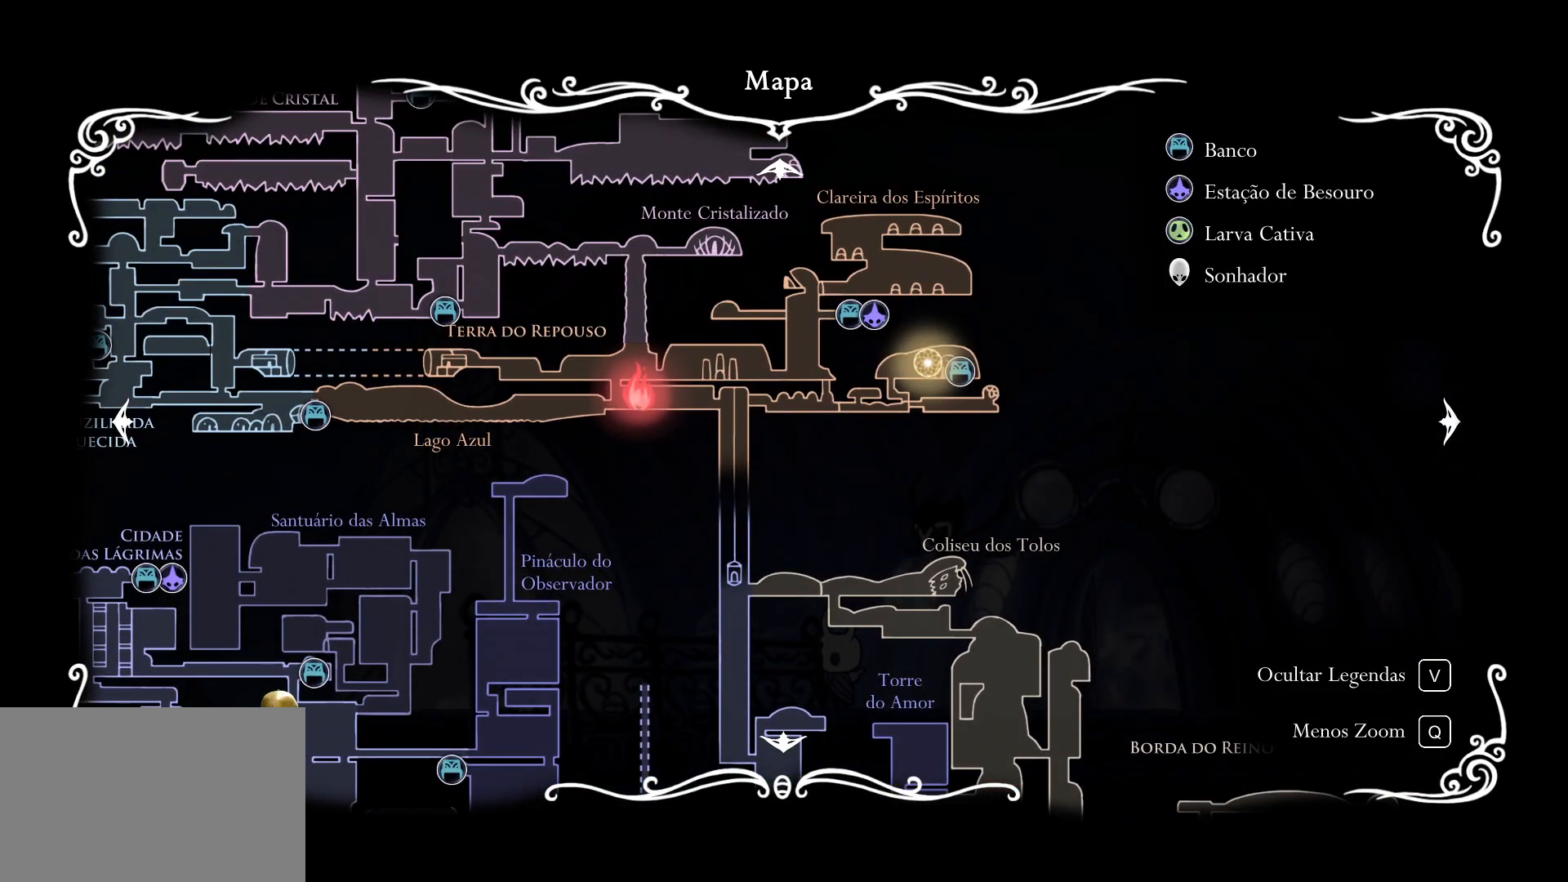
{"keys": [], "mouse": [], "events": []}
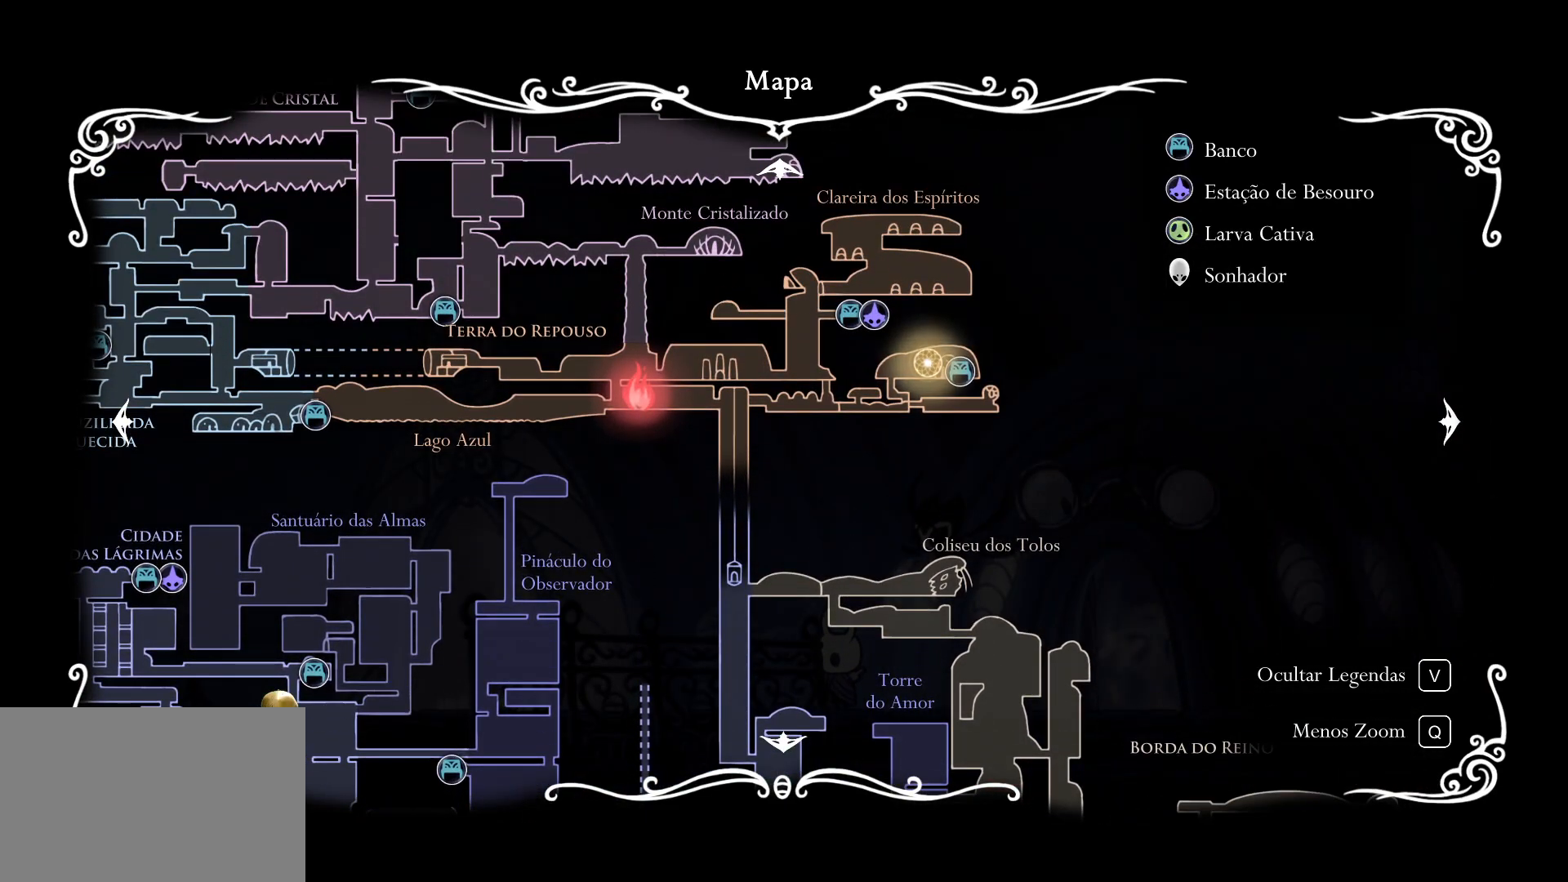
{"keys": ["s"], "mouse": [], "events": [[433, "s", "down"]]}
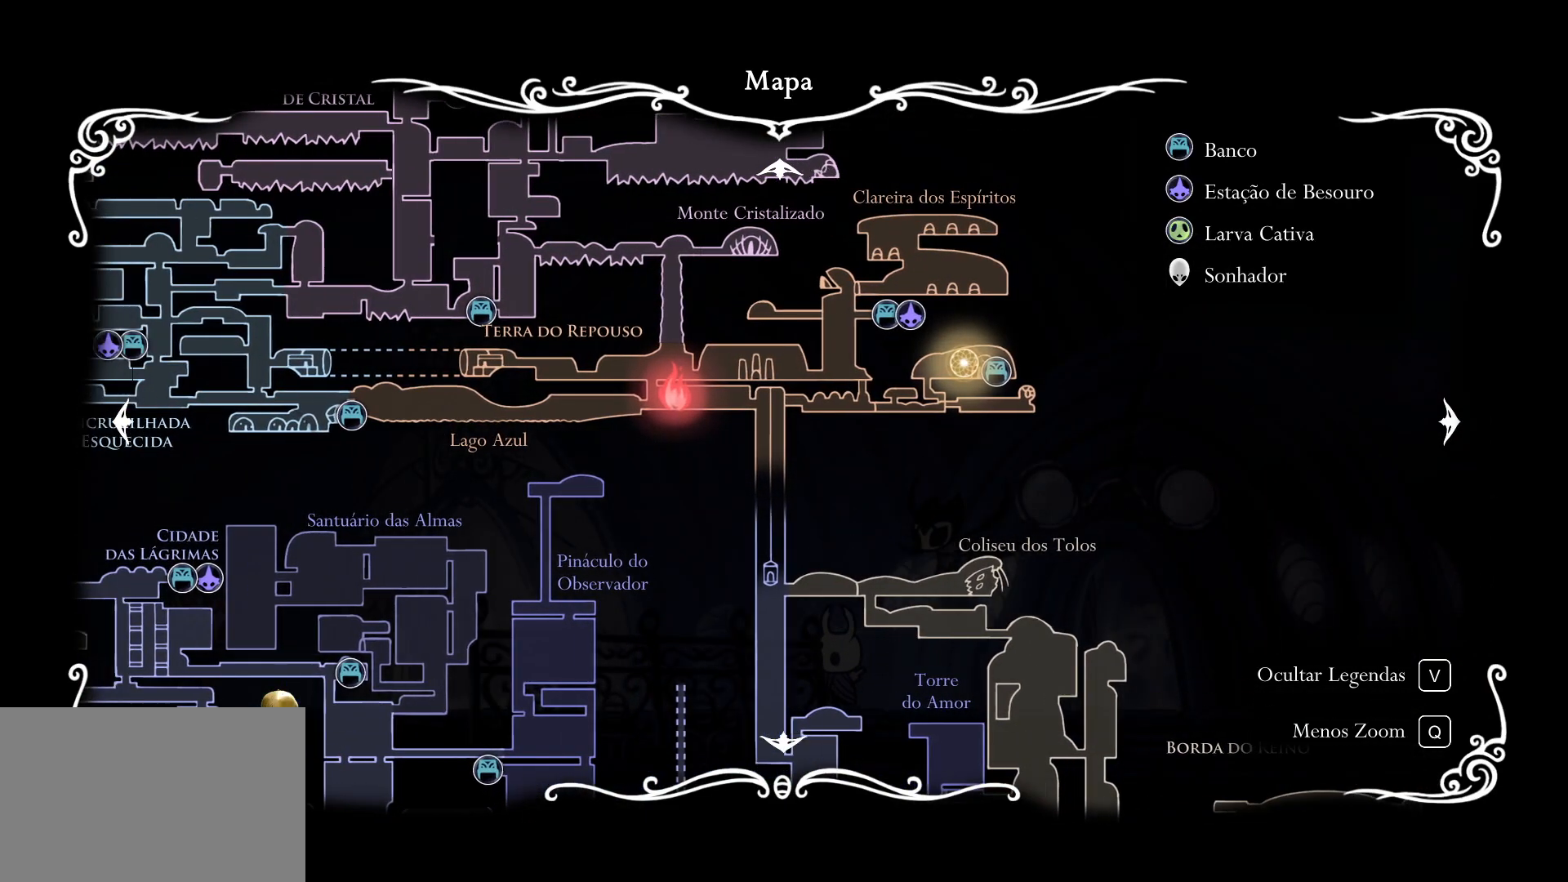
{"keys": [], "mouse": [], "events": [[67, "e", "down"], [217, "s", "up"], [400, "e", "up"]]}
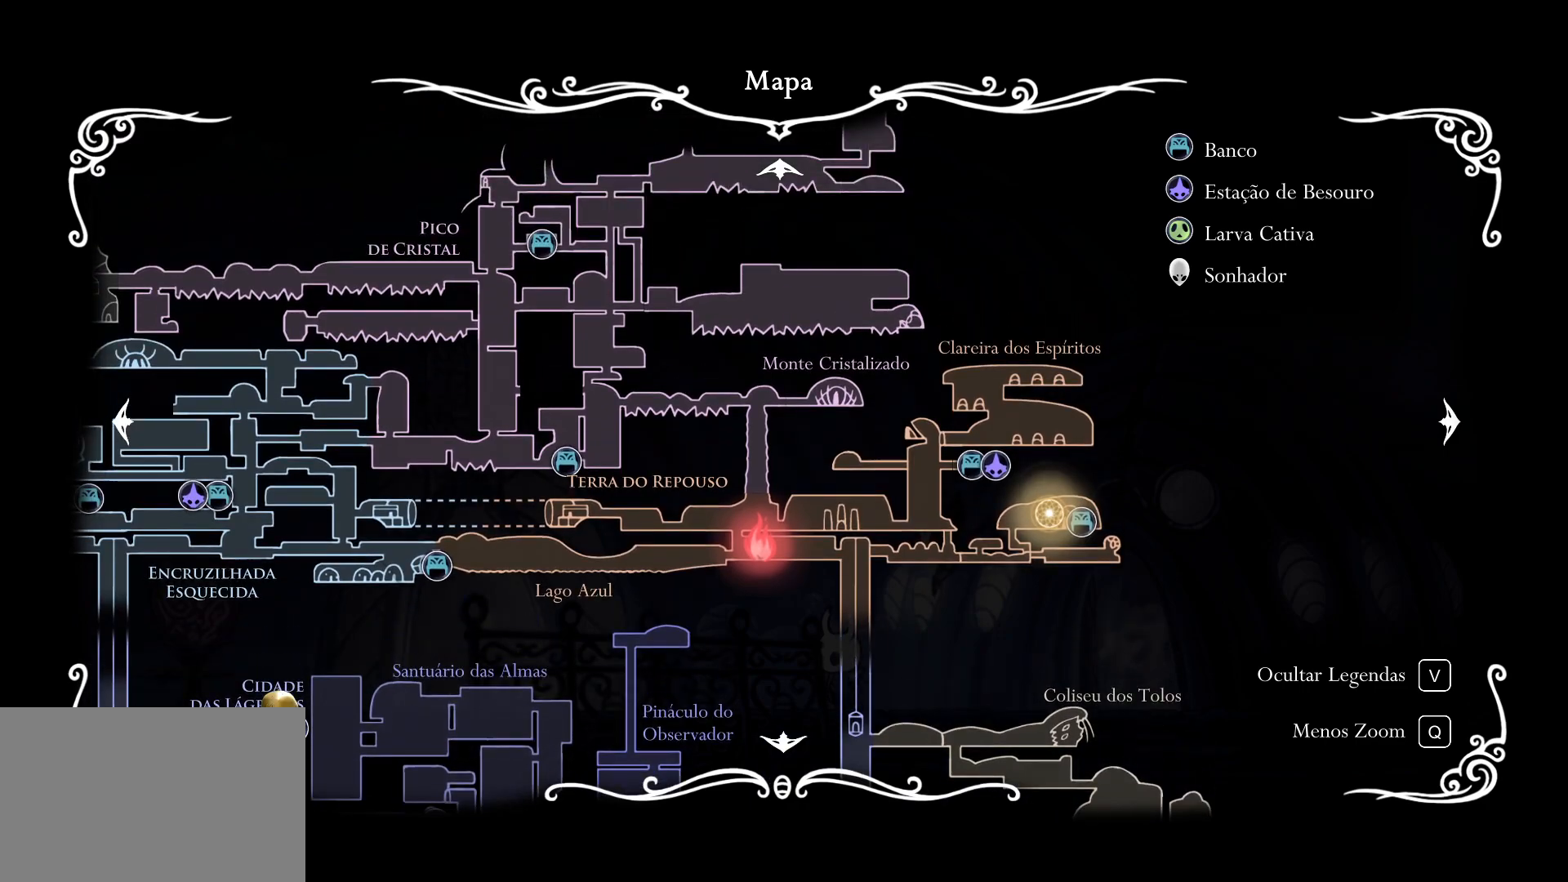
{"keys": [], "mouse": [], "events": [[183, "d", "down"], [417, "d", "up"]]}
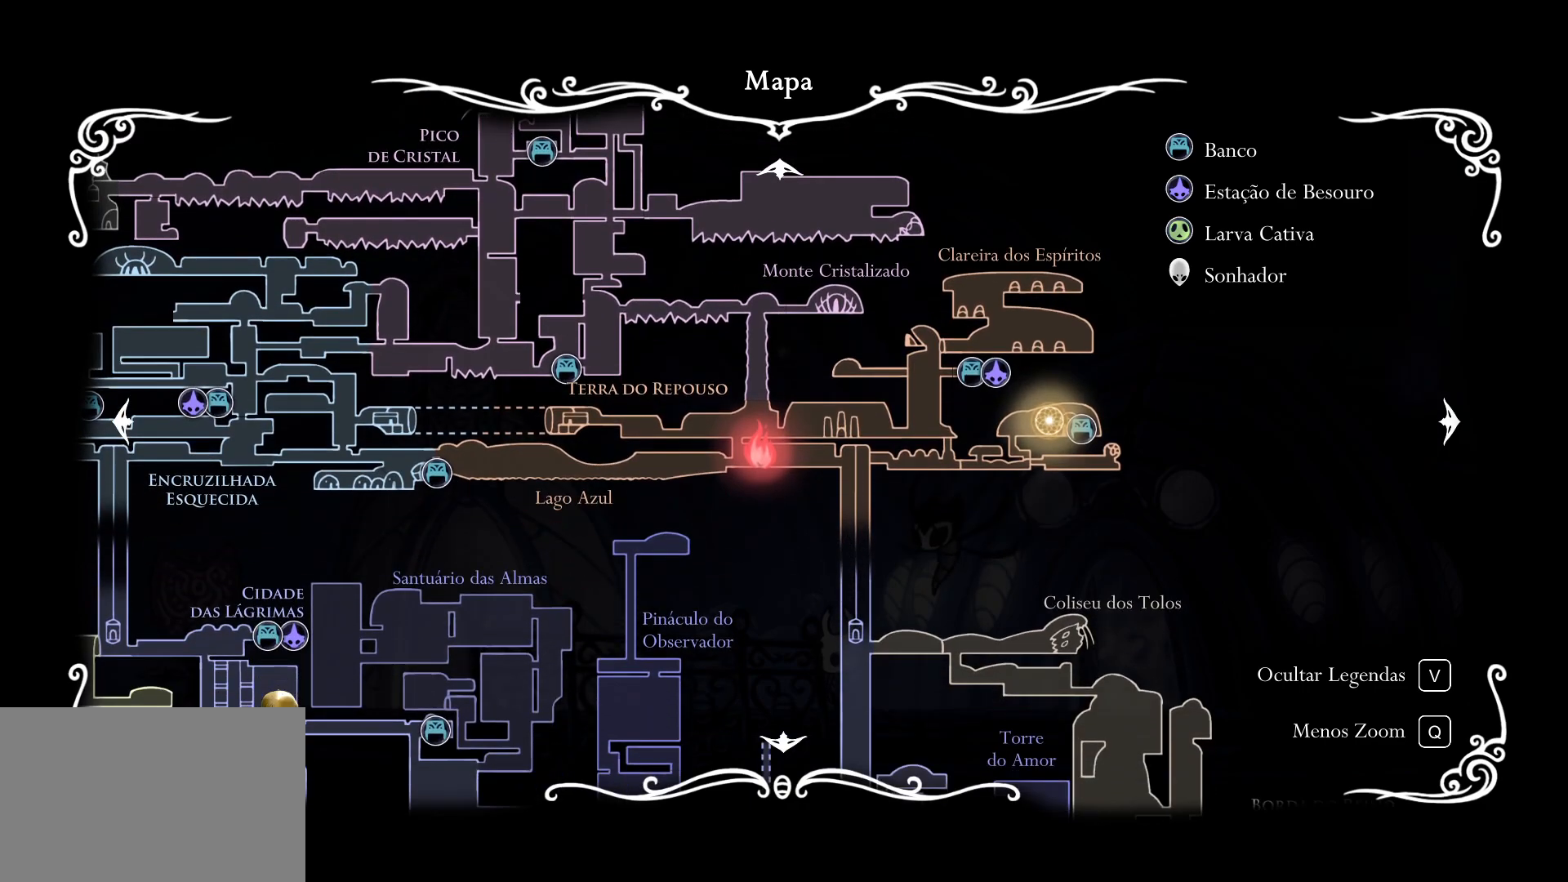
{"keys": ["d"], "mouse": [], "events": [[350, "d", "down"]]}
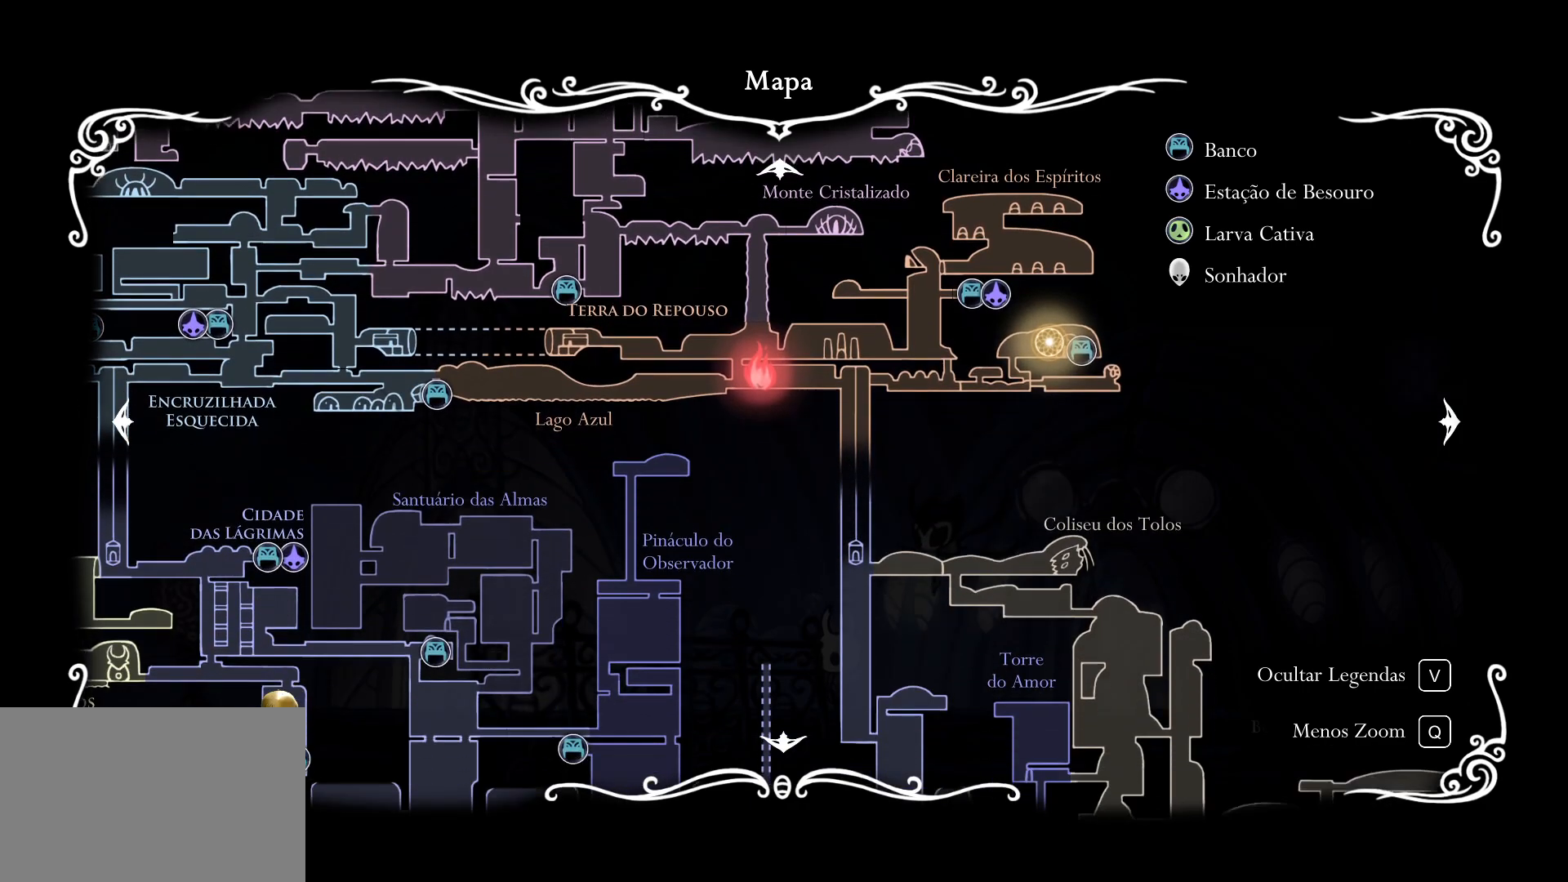
{"keys": ["d"], "mouse": [], "events": []}
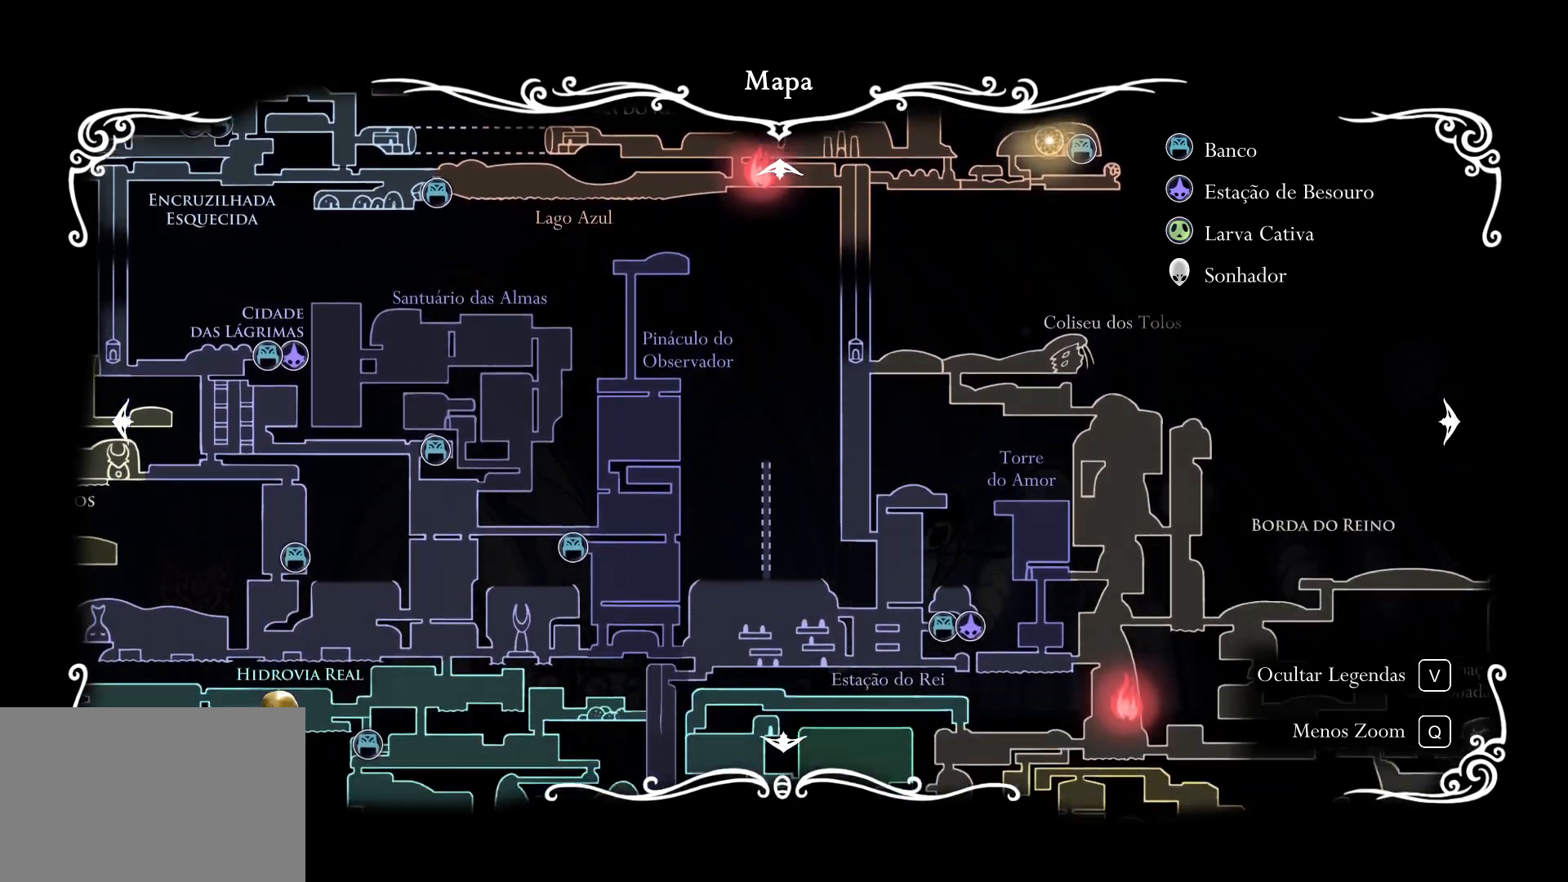
{"keys": [], "mouse": [], "events": [[150, "d", "up"]]}
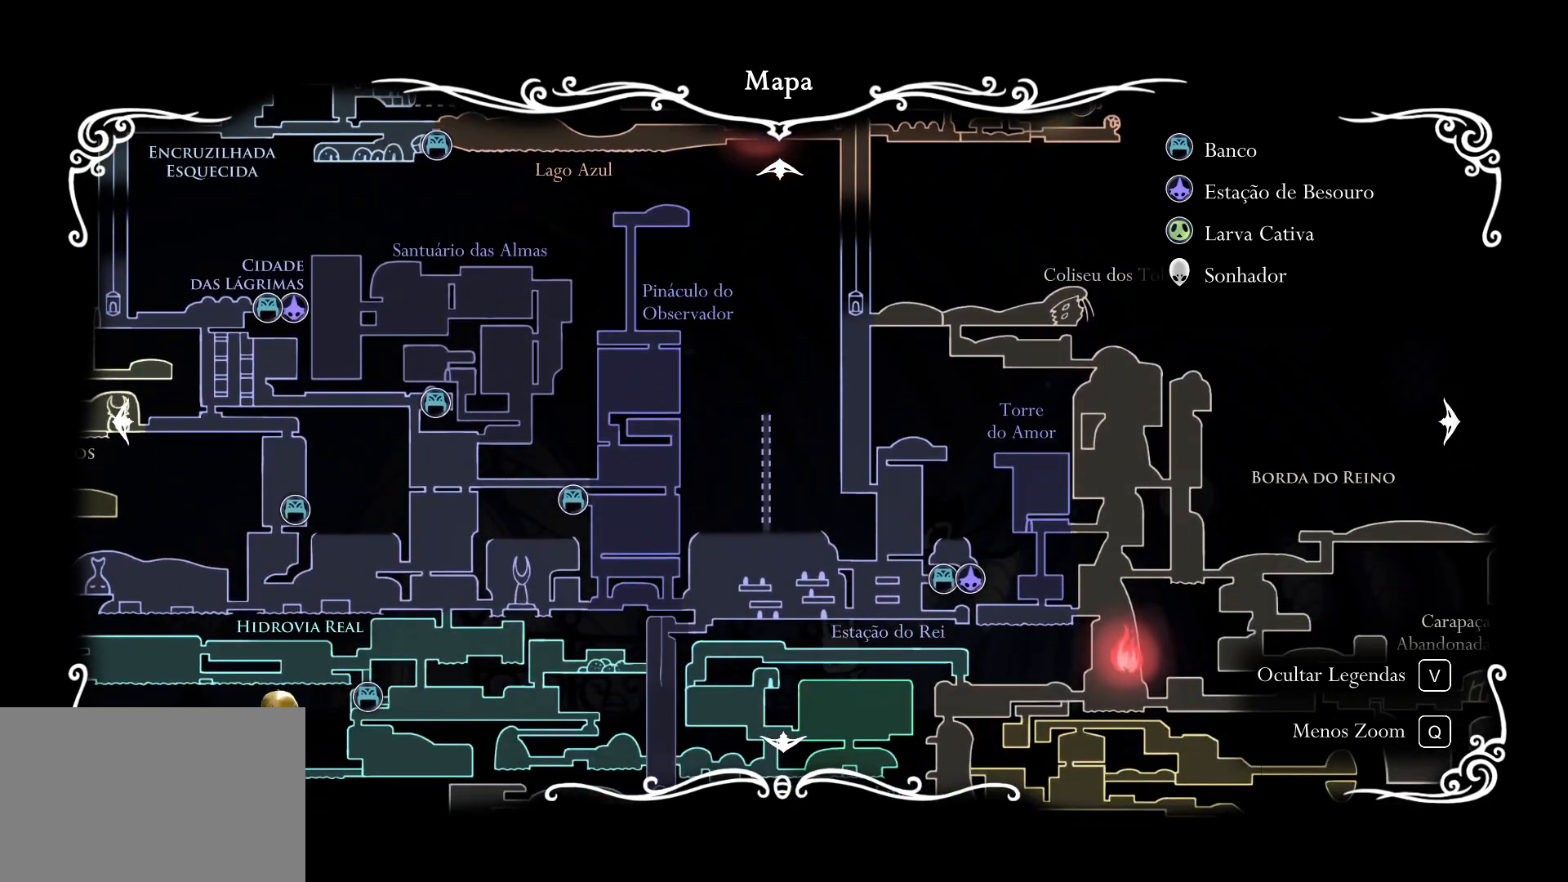
{"keys": [], "mouse": [], "events": [[217, "d", "down"], [317, "d", "up"]]}
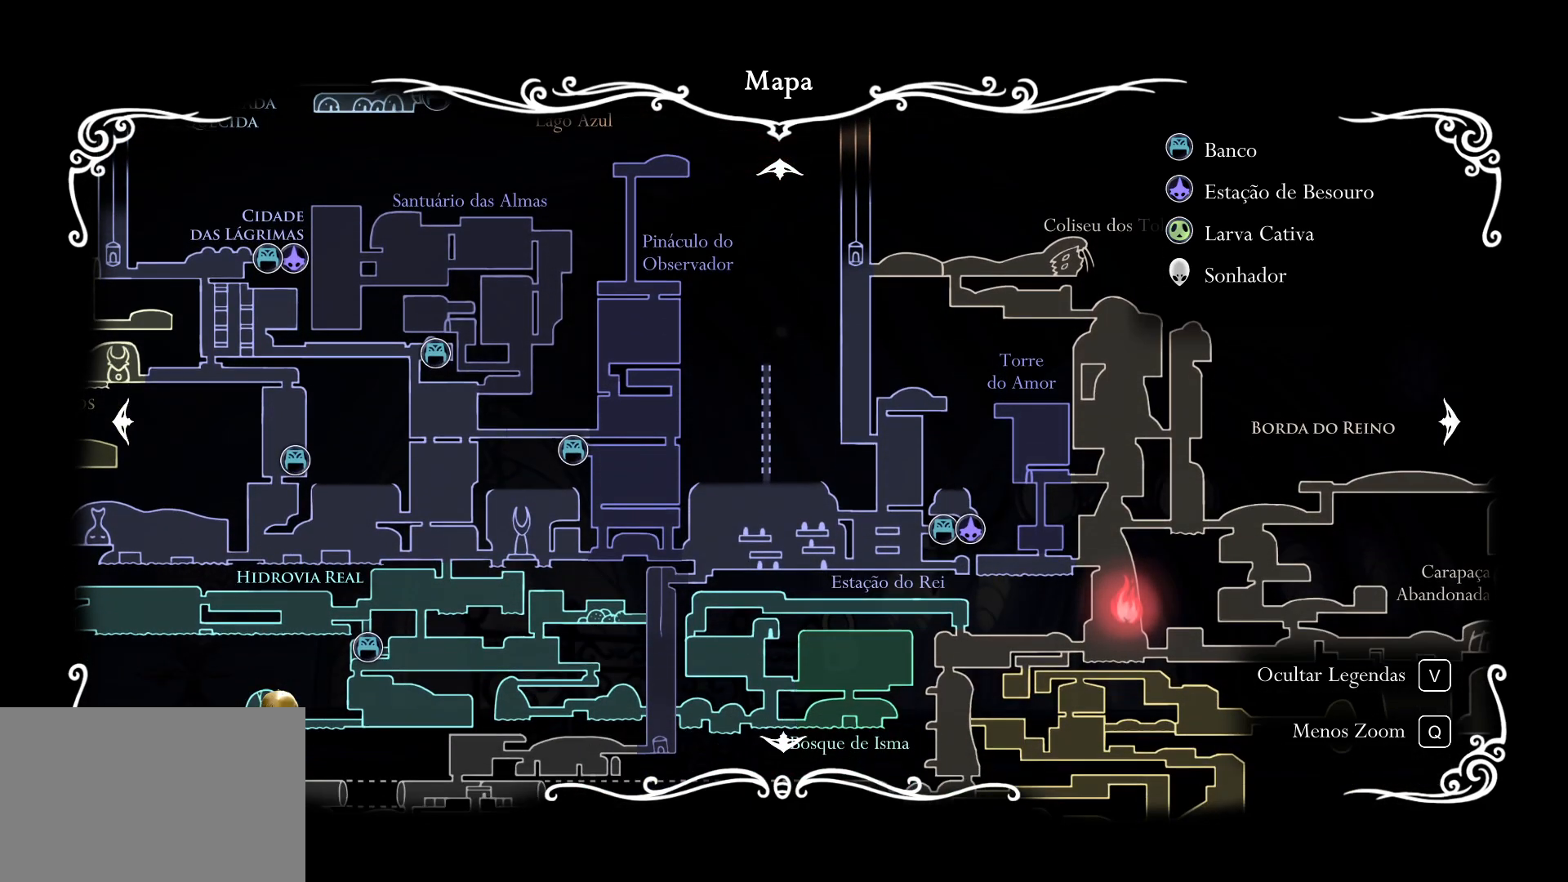
{"keys": [], "mouse": [], "events": []}
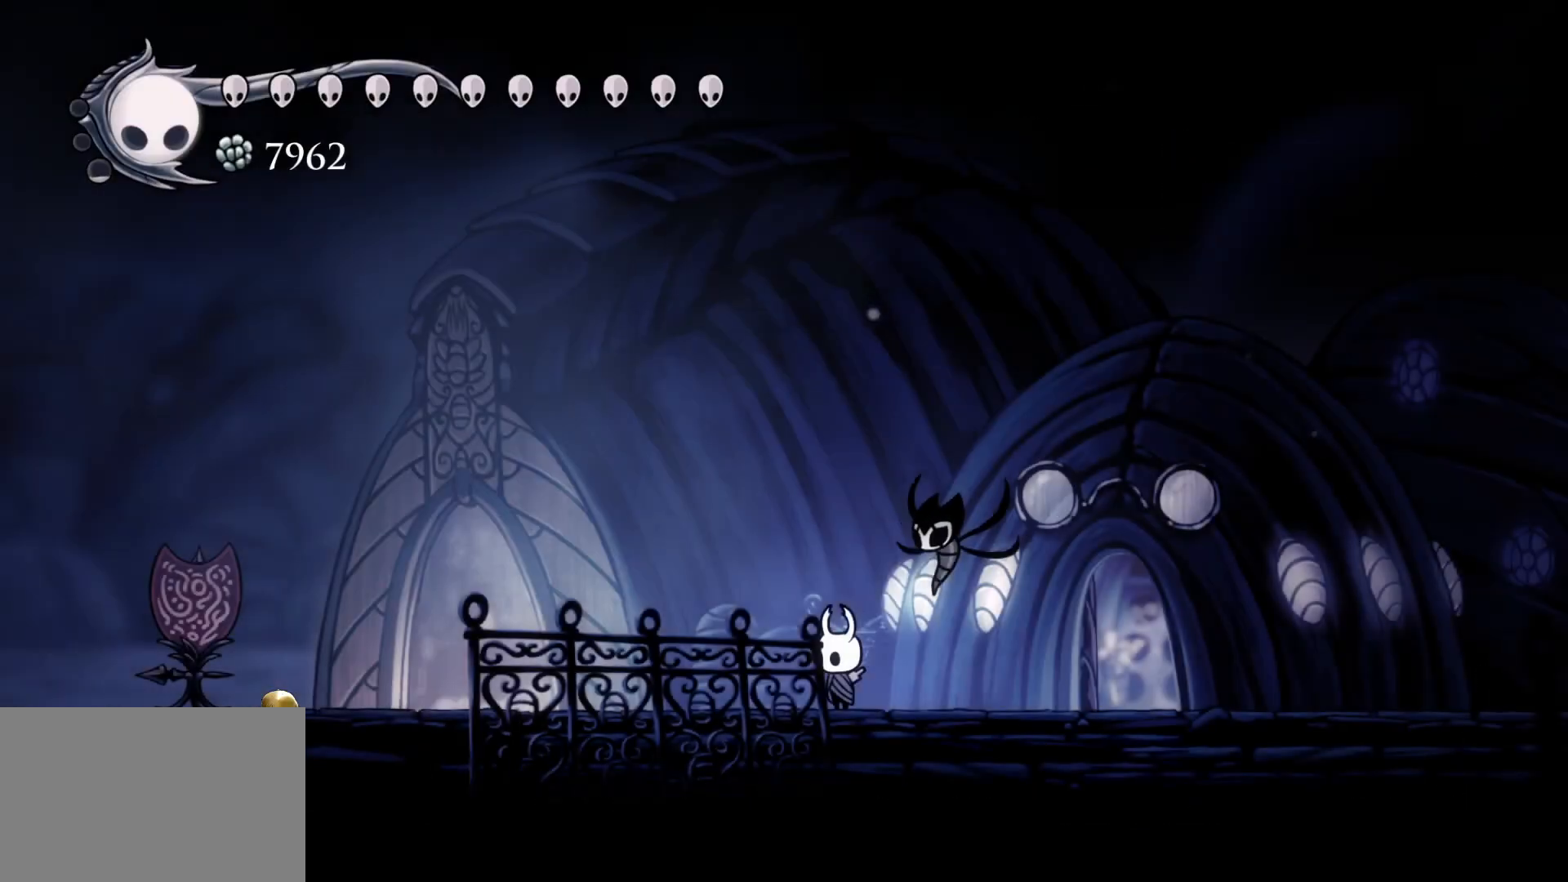
{"keys": ["s", "shift"], "mouse": [], "events": [[67, "s", "down"], [500, "shift", "down"]]}
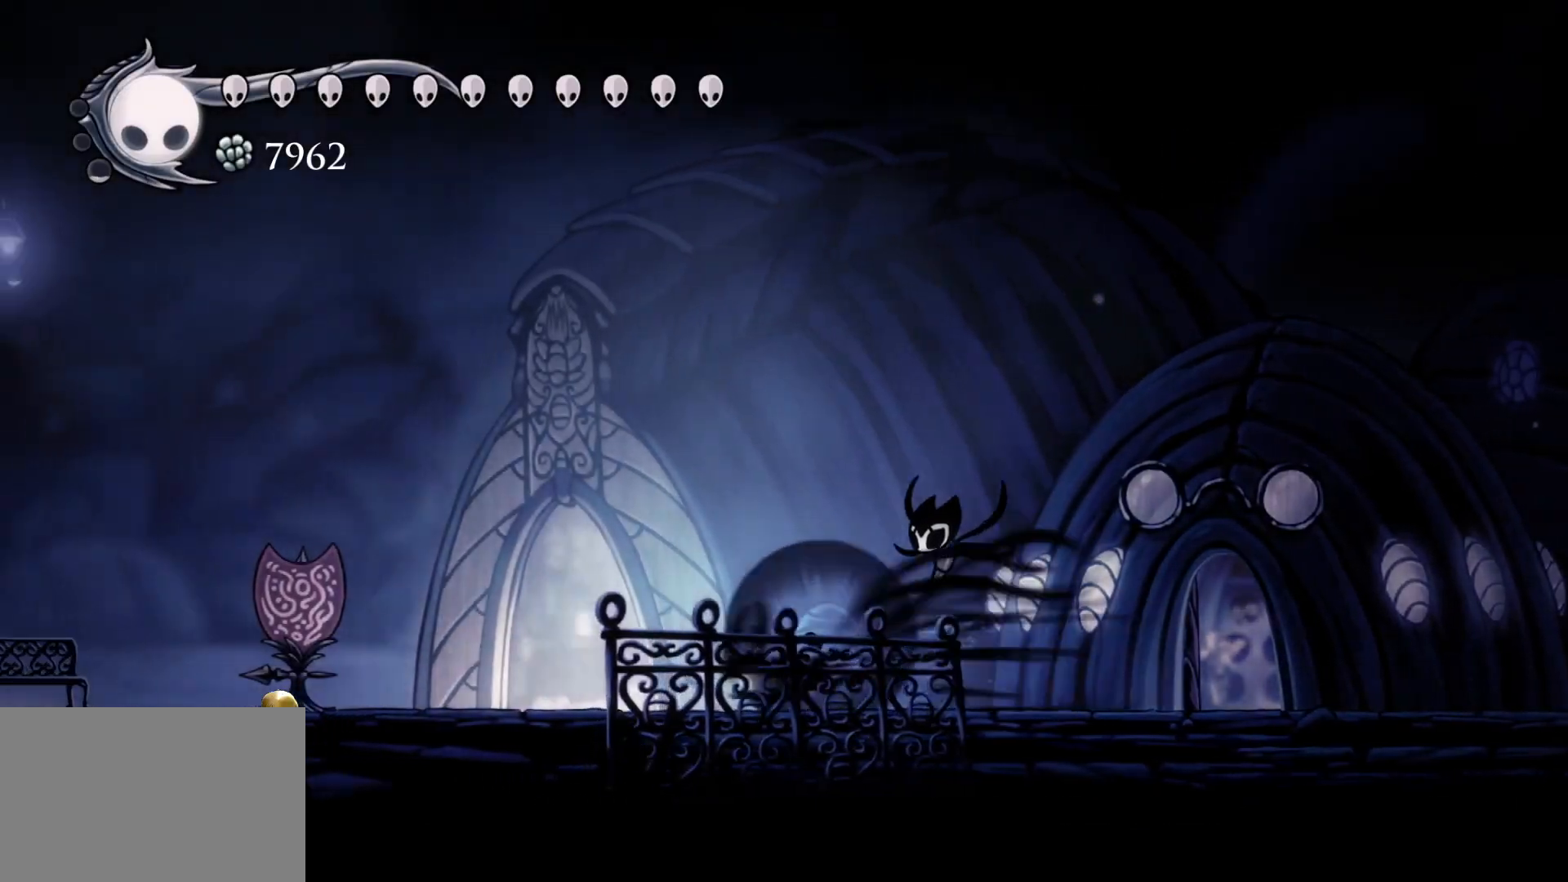
{"keys": [], "mouse": [], "events": [[133, "shift", "up"], [283, "e", "down"], [283, "s", "up"], [367, "e", "up"]]}